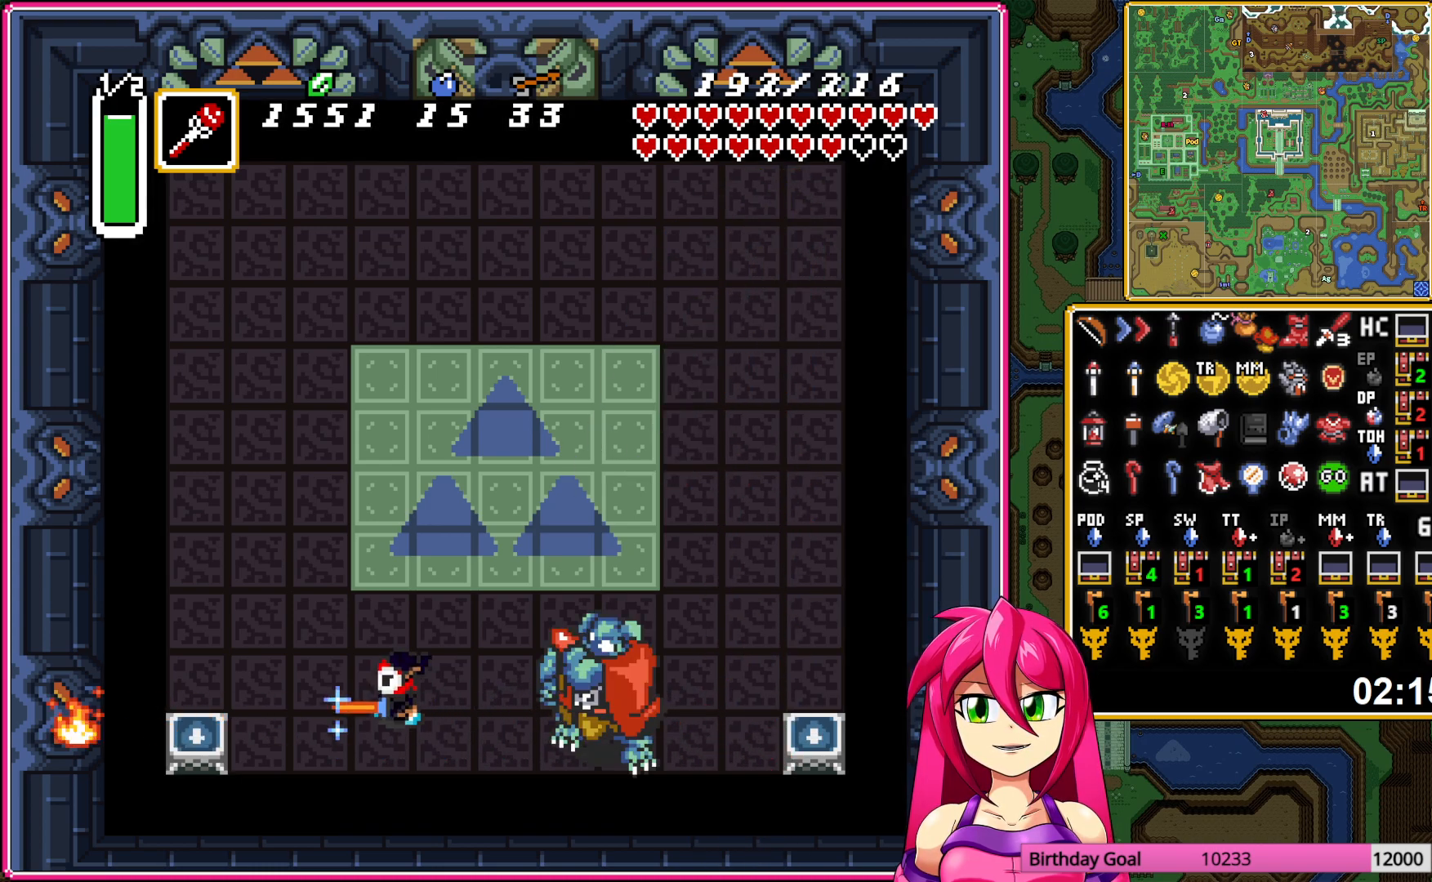
Gameplay with a controller (Nintendo layout); each line is a JSON object with the inputs held at the frame after it. "events" lists button and stick changes between this image and that frame as [ms after this image, input, new state], when the widget could be followed in between. Not read: L3 R3.
{"buttons": ["B"], "events": [[217, "DPAD_UP", "up"], [500, "DPAD_RIGHT", "up"]]}
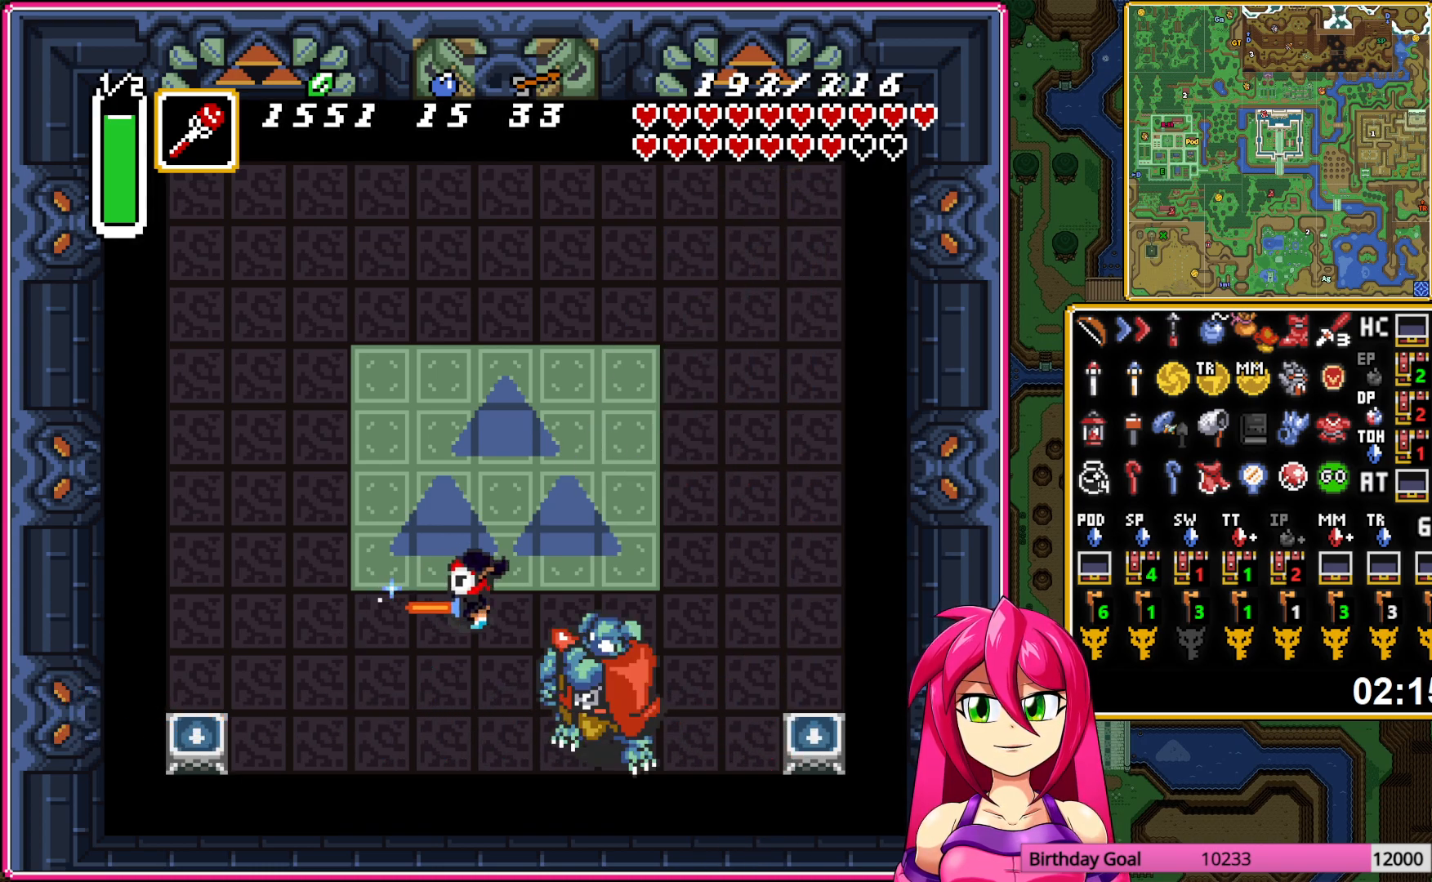
{"buttons": ["B"], "events": [[233, "DPAD_DOWN", "down"], [350, "DPAD_DOWN", "up"]]}
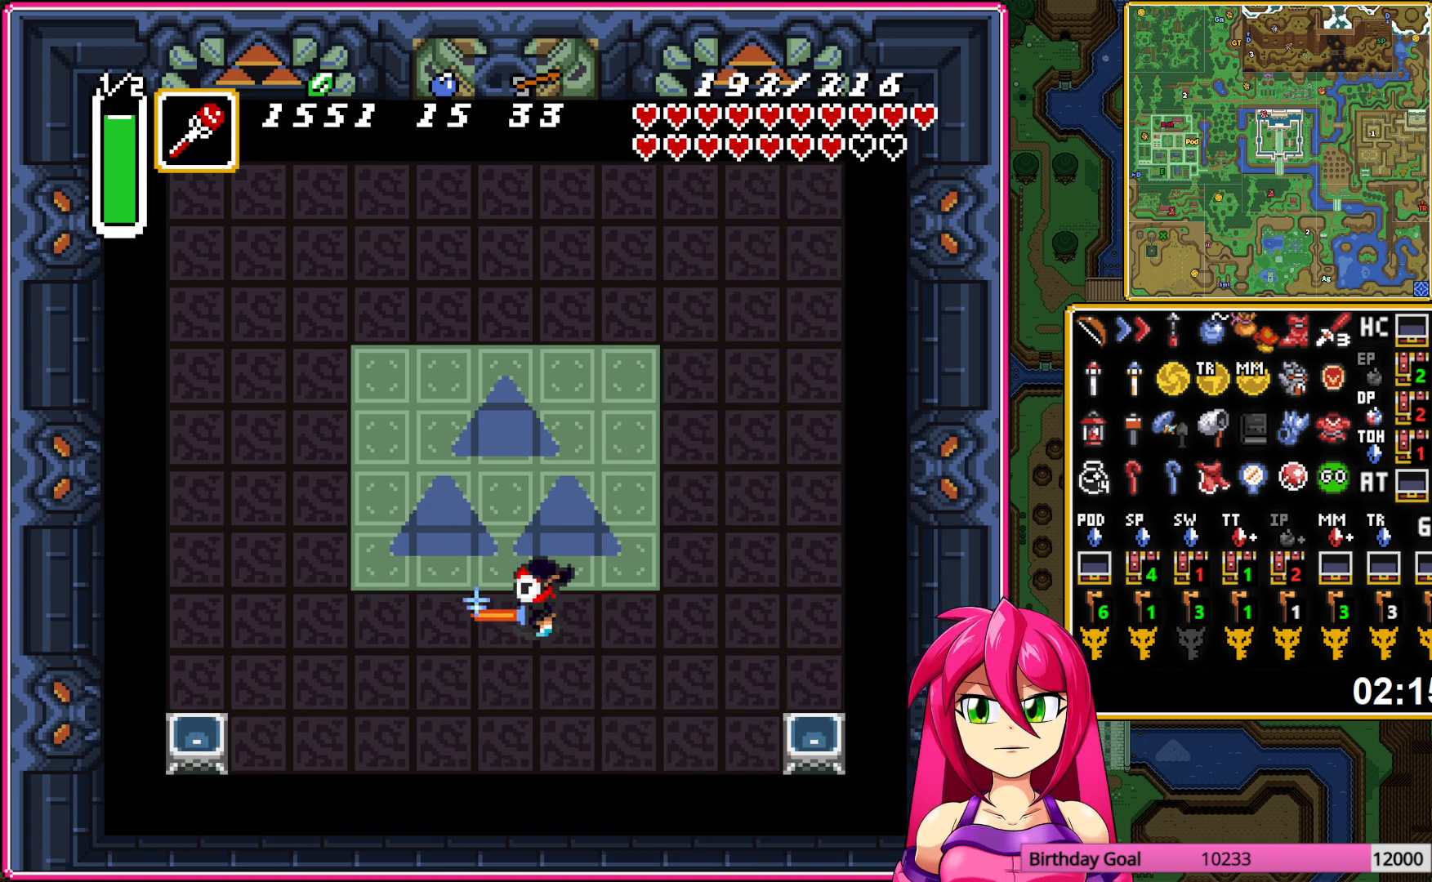
{"buttons": ["DPAD_UP", "DPAD_RIGHT"], "events": [[17, "DPAD_RIGHT", "down"], [67, "B", "up"], [117, "DPAD_RIGHT", "up"], [200, "B", "down"], [233, "DPAD_UP", "down"], [250, "B", "up"], [250, "DPAD_RIGHT", "down"], [367, "DPAD_RIGHT", "up"], [500, "DPAD_RIGHT", "down"]]}
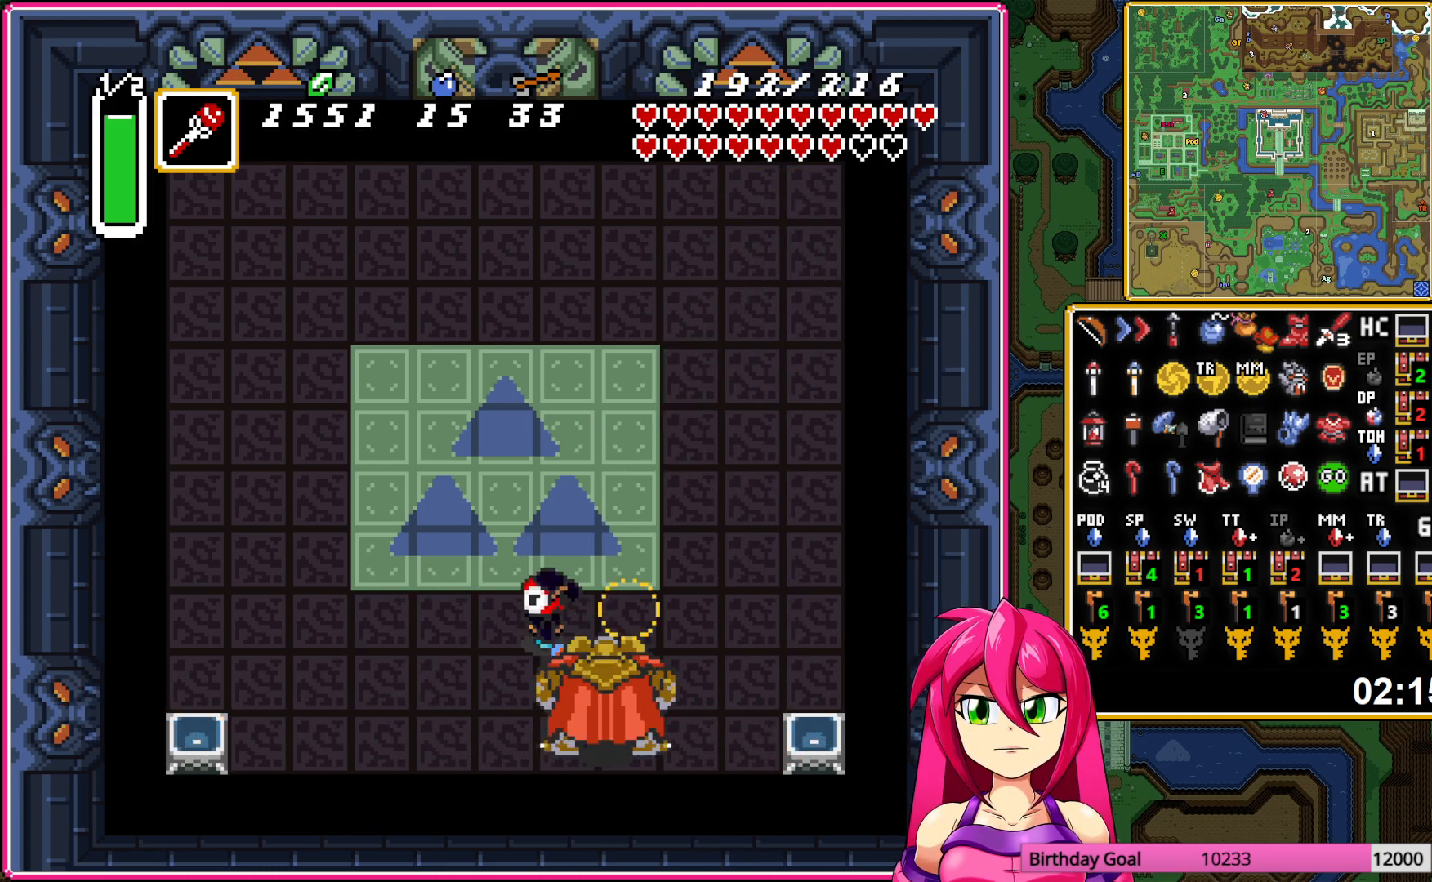
{"buttons": ["B"], "events": [[133, "DPAD_RIGHT", "up"], [183, "DPAD_LEFT", "down"], [217, "DPAD_UP", "up"], [283, "B", "down"], [433, "DPAD_LEFT", "up"]]}
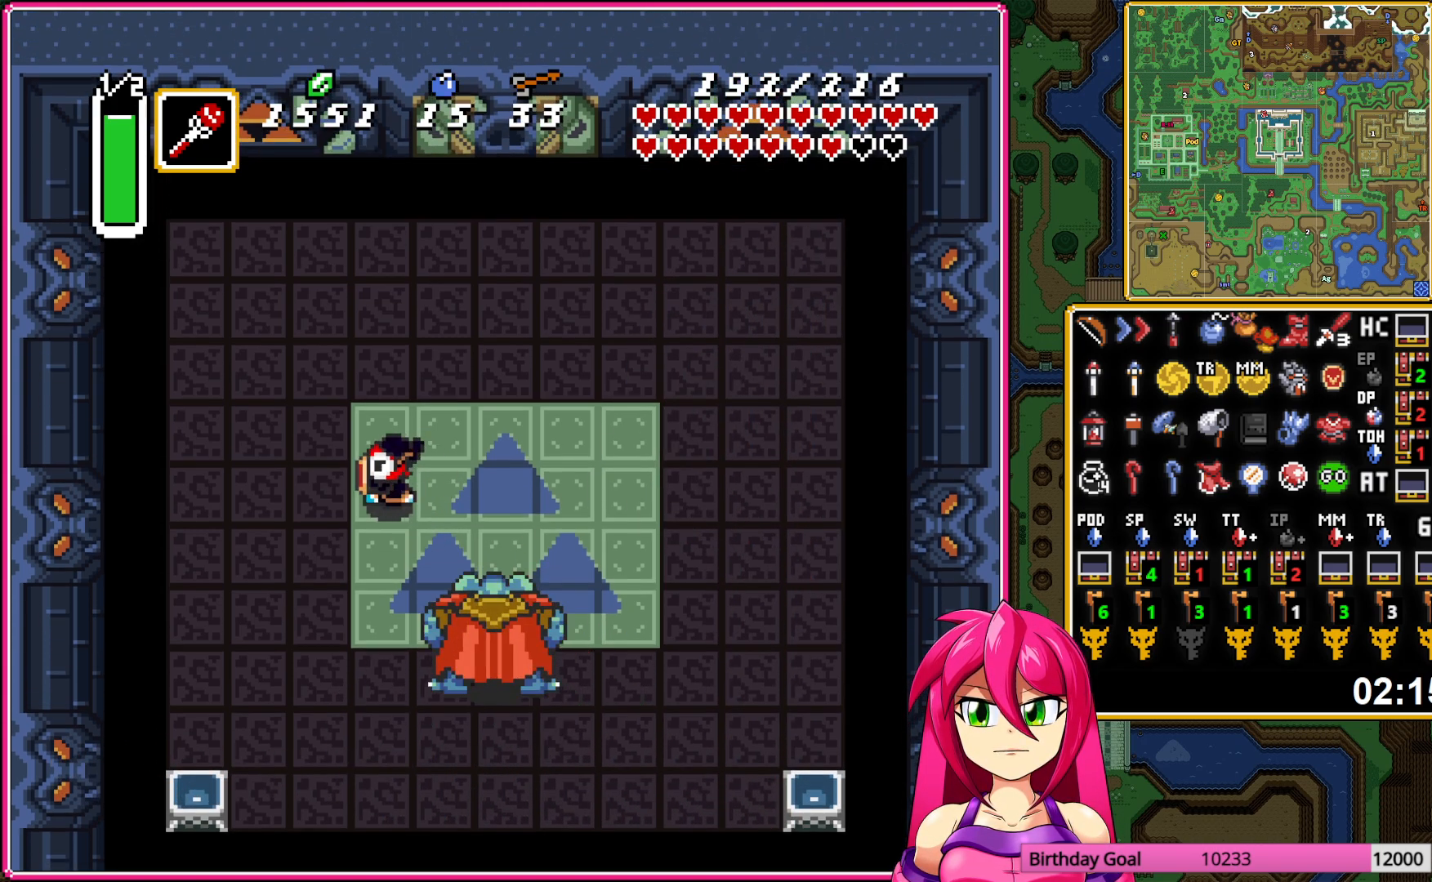
{"buttons": ["B", "DPAD_LEFT"], "events": [[433, "DPAD_LEFT", "down"]]}
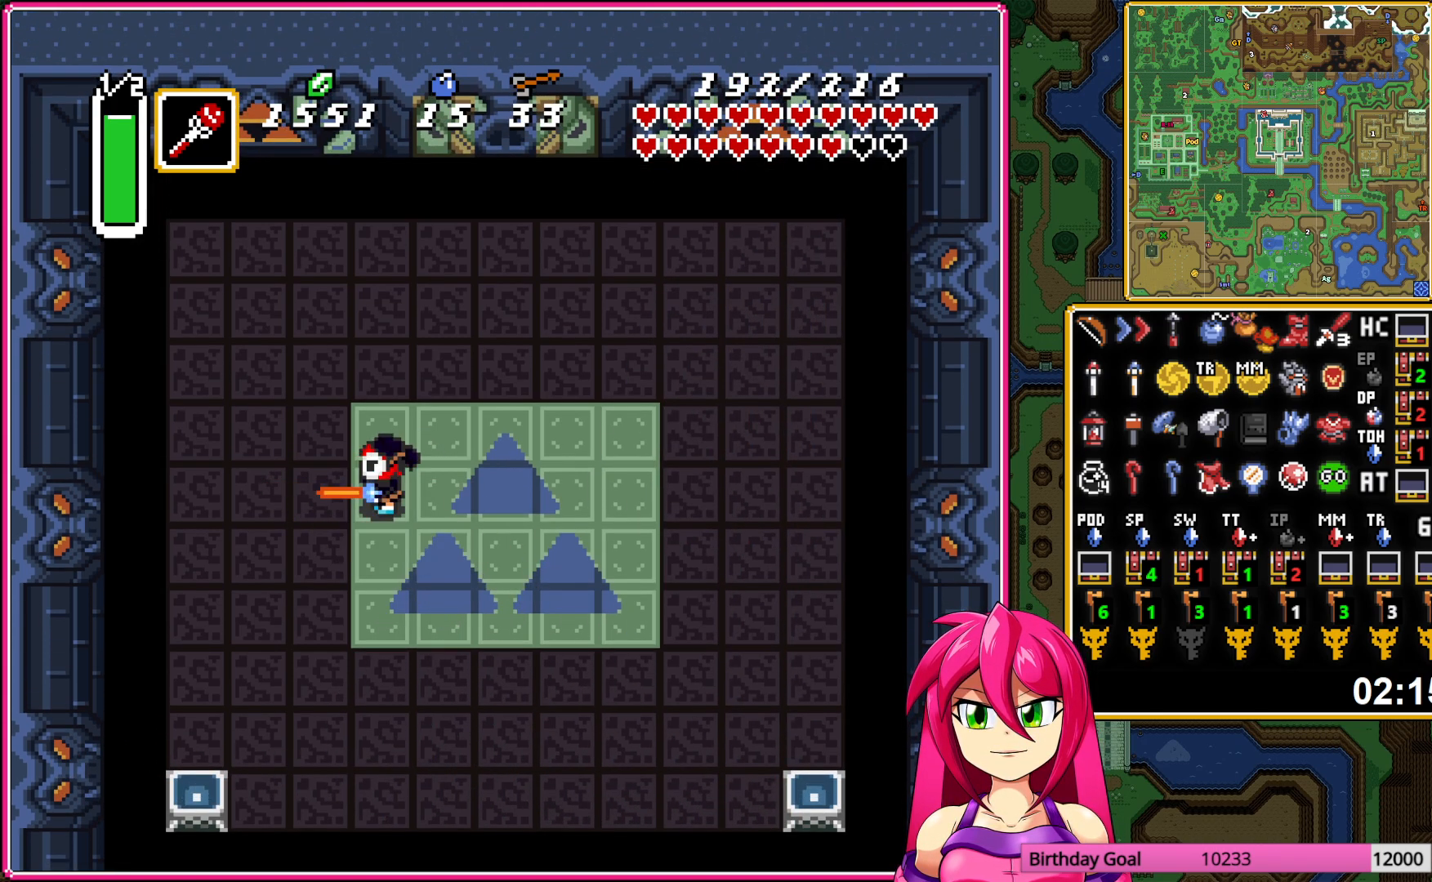
{"buttons": ["B", "DPAD_UP"], "events": [[400, "DPAD_UP", "down"], [500, "DPAD_LEFT", "up"]]}
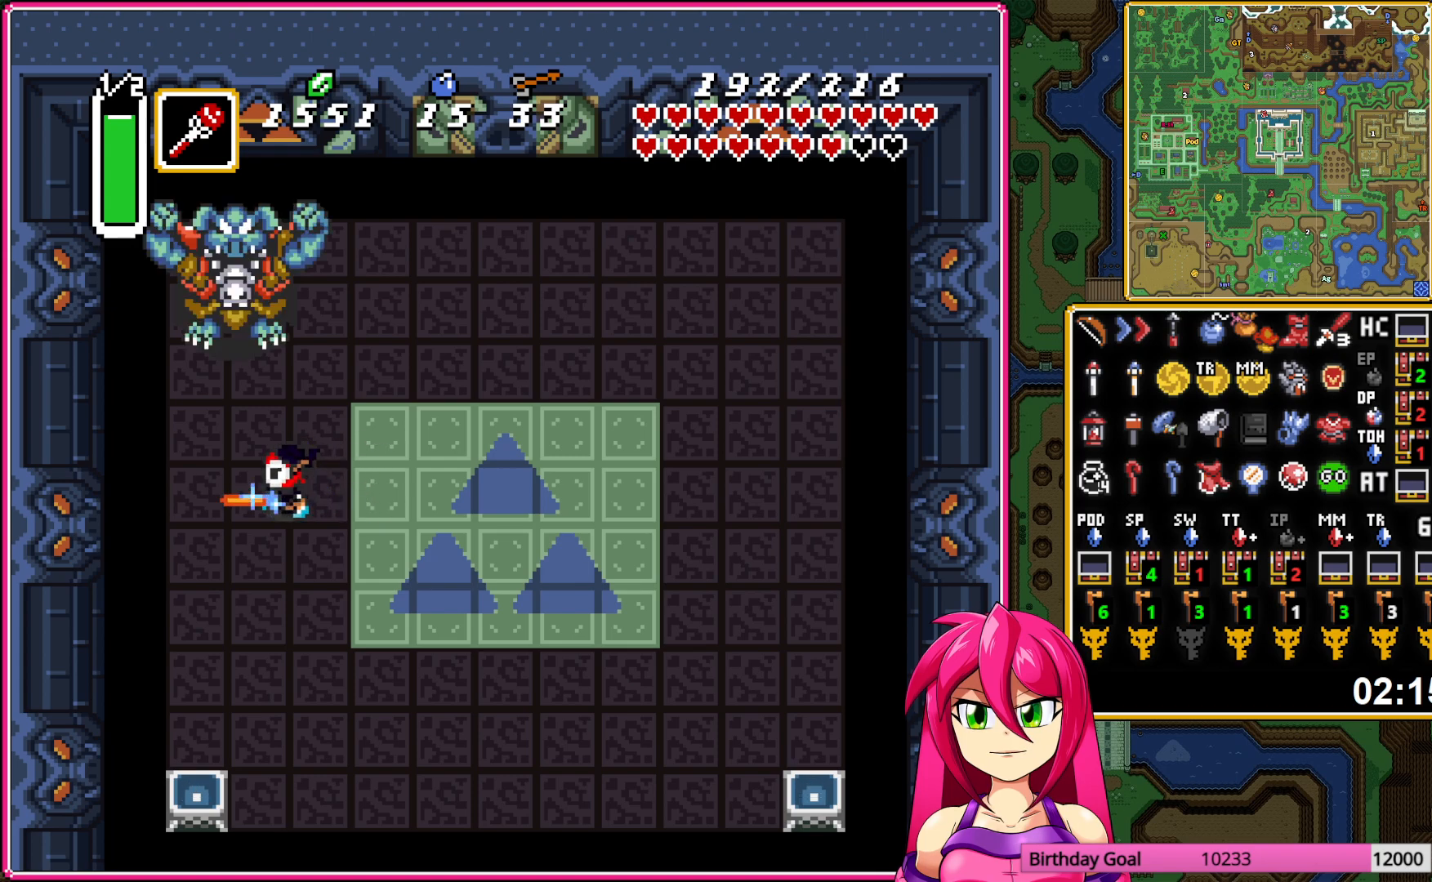
{"buttons": ["B", "DPAD_RIGHT"], "events": [[33, "DPAD_UP", "up"], [283, "DPAD_RIGHT", "down"]]}
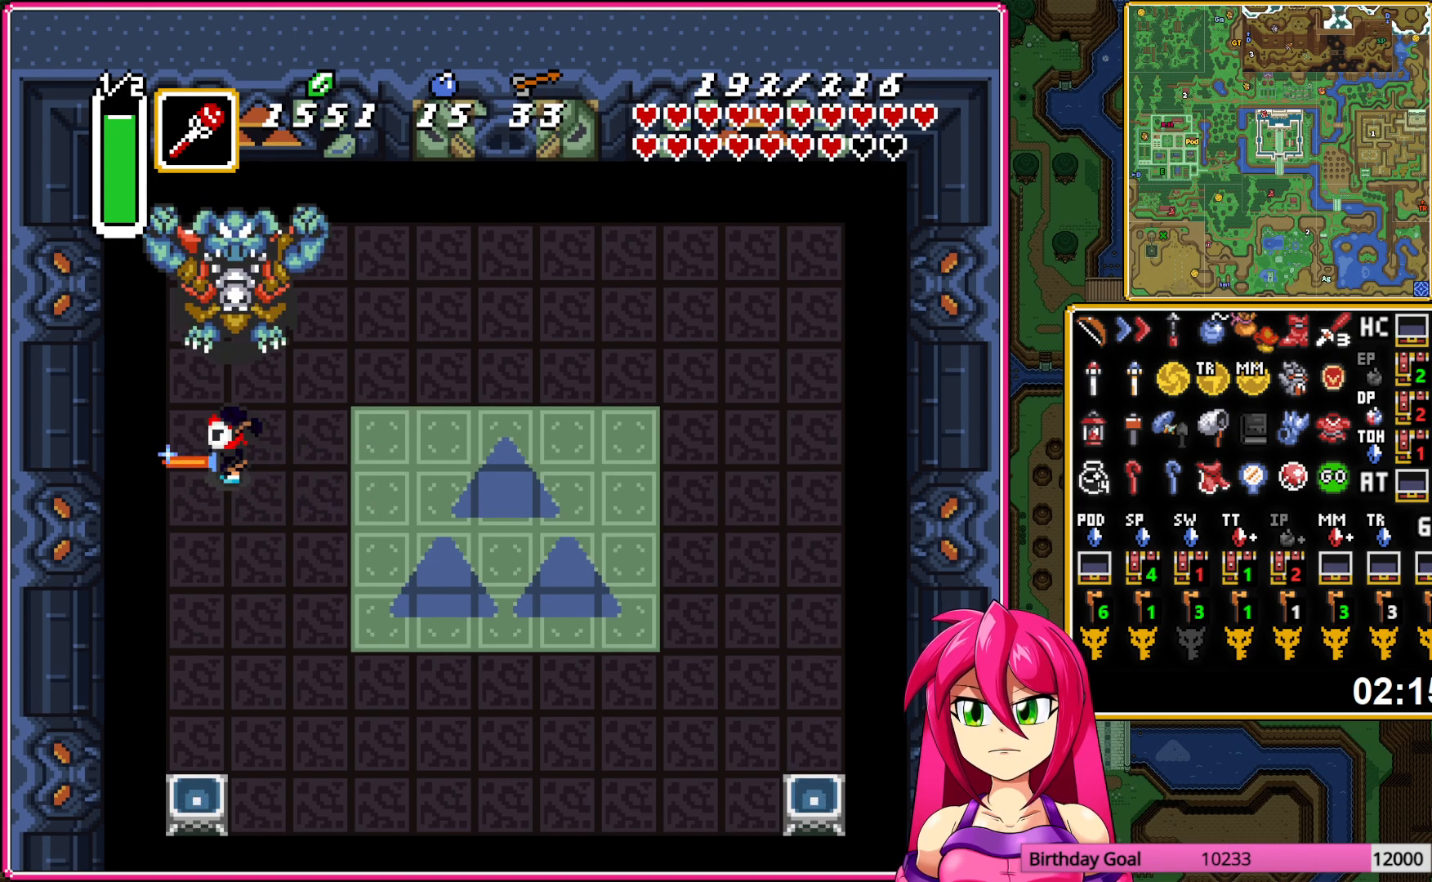
{"buttons": ["B", "DPAD_UP", "DPAD_LEFT"], "events": [[200, "DPAD_RIGHT", "up"], [200, "DPAD_UP", "down"], [433, "DPAD_LEFT", "down"]]}
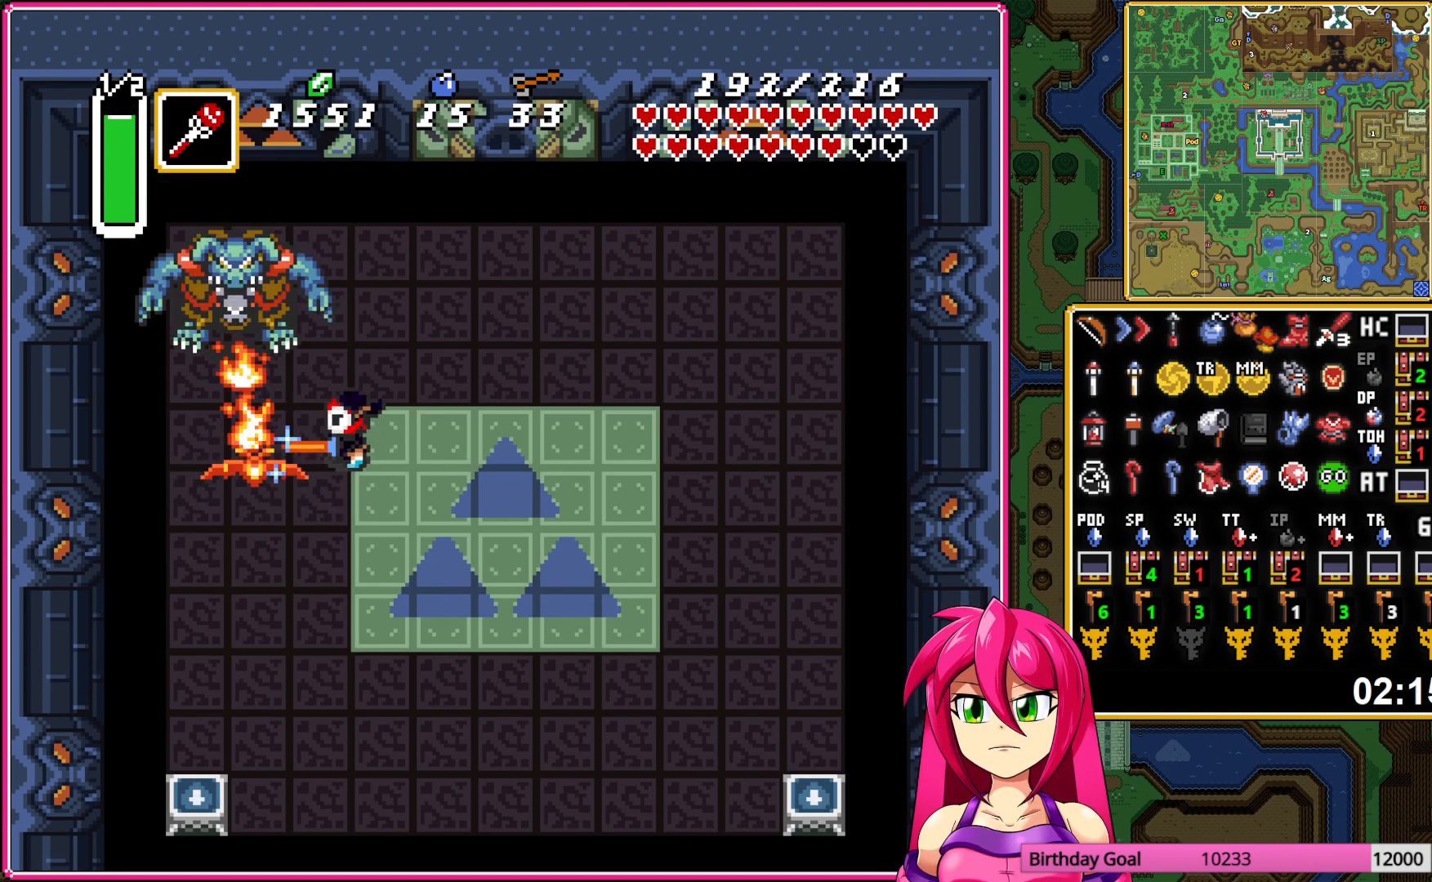
{"buttons": ["DPAD_DOWN"], "events": [[83, "B", "up"], [100, "DPAD_UP", "up"], [117, "DPAD_LEFT", "up"], [167, "B", "down"], [300, "B", "up"], [300, "DPAD_DOWN", "down"]]}
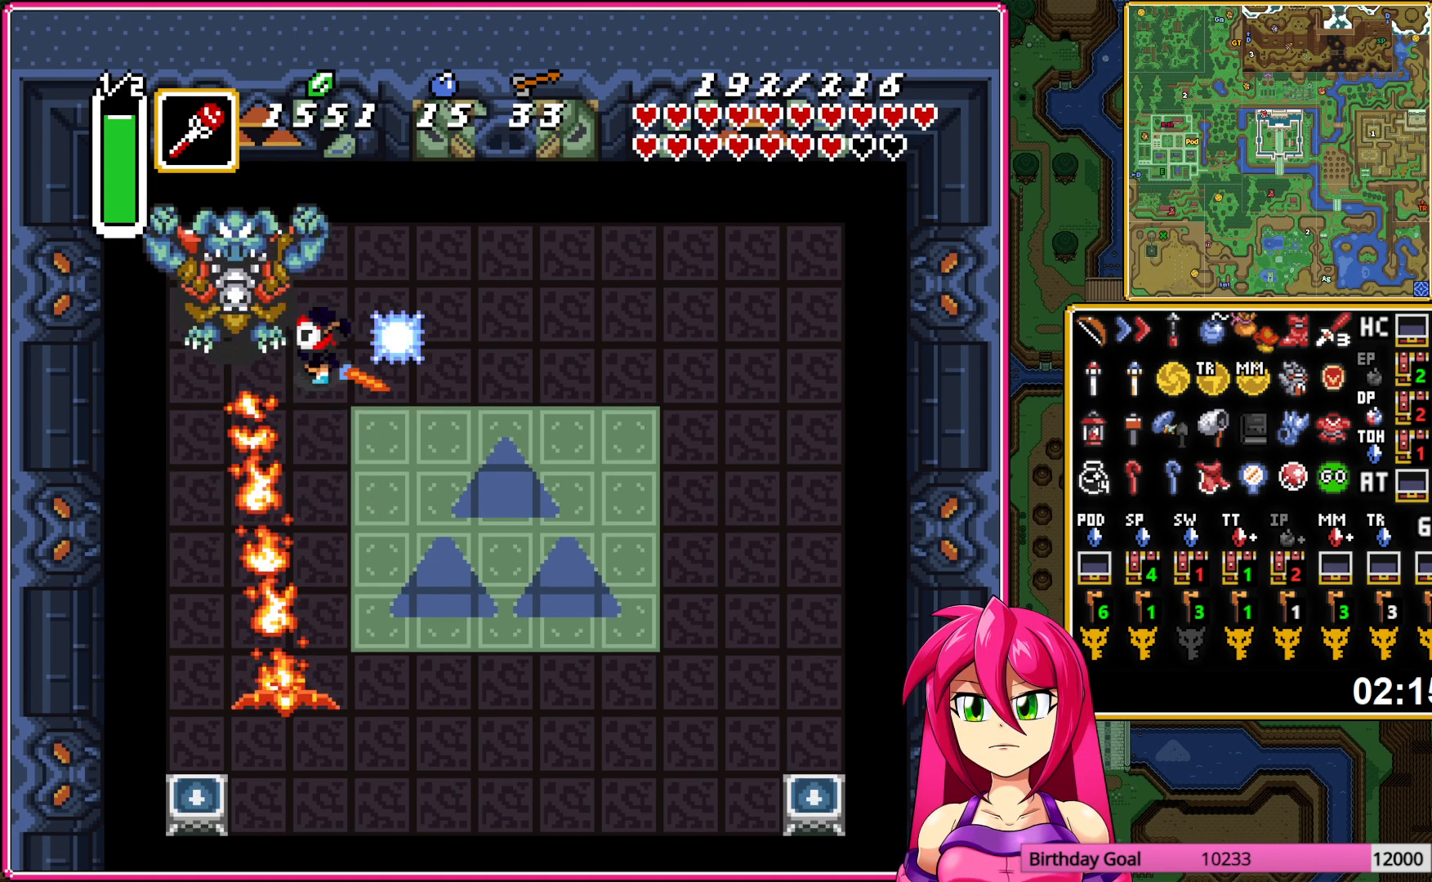
{"buttons": ["B", "DPAD_DOWN"], "events": [[200, "DPAD_DOWN", "up"], [200, "DPAD_LEFT", "down"], [283, "B", "down"], [400, "DPAD_DOWN", "down"], [400, "DPAD_LEFT", "up"]]}
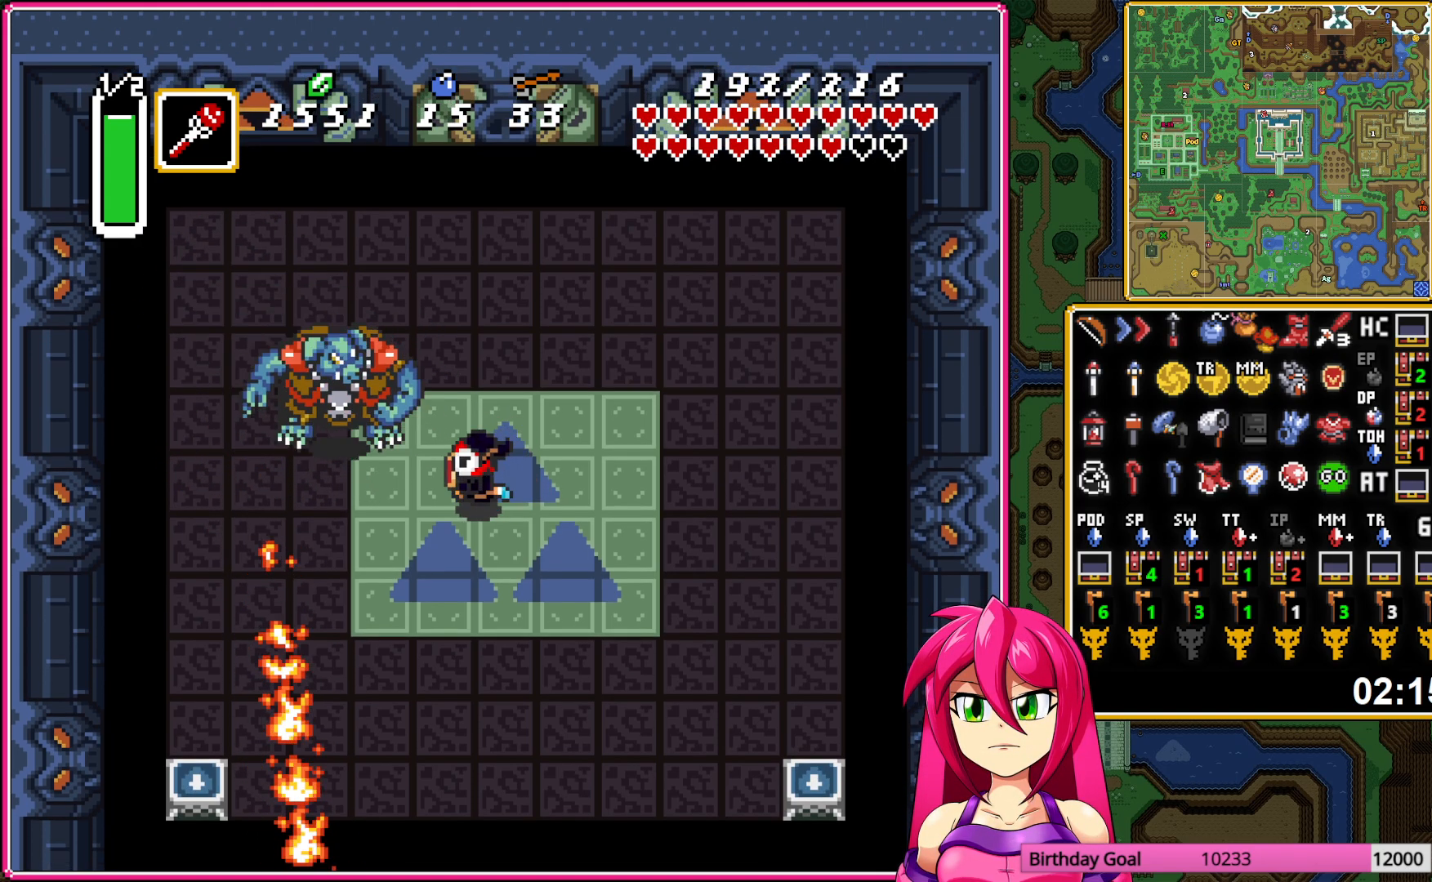
{"buttons": ["B", "DPAD_DOWN", "DPAD_RIGHT"], "events": [[33, "DPAD_RIGHT", "down"]]}
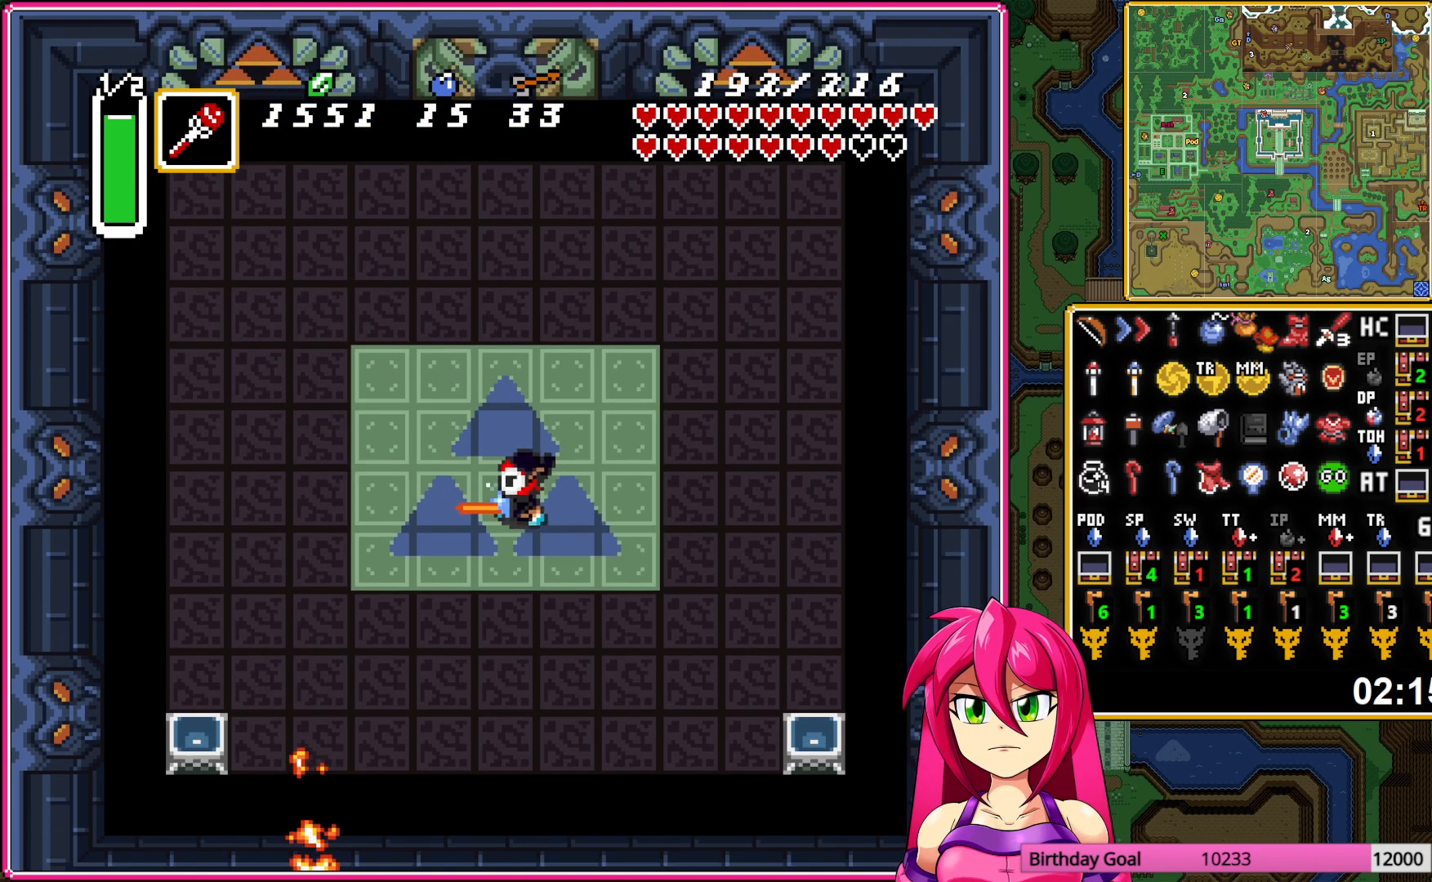
{"buttons": ["B", "DPAD_LEFT"], "events": [[200, "DPAD_DOWN", "up"], [200, "DPAD_RIGHT", "up"], [317, "DPAD_LEFT", "down"]]}
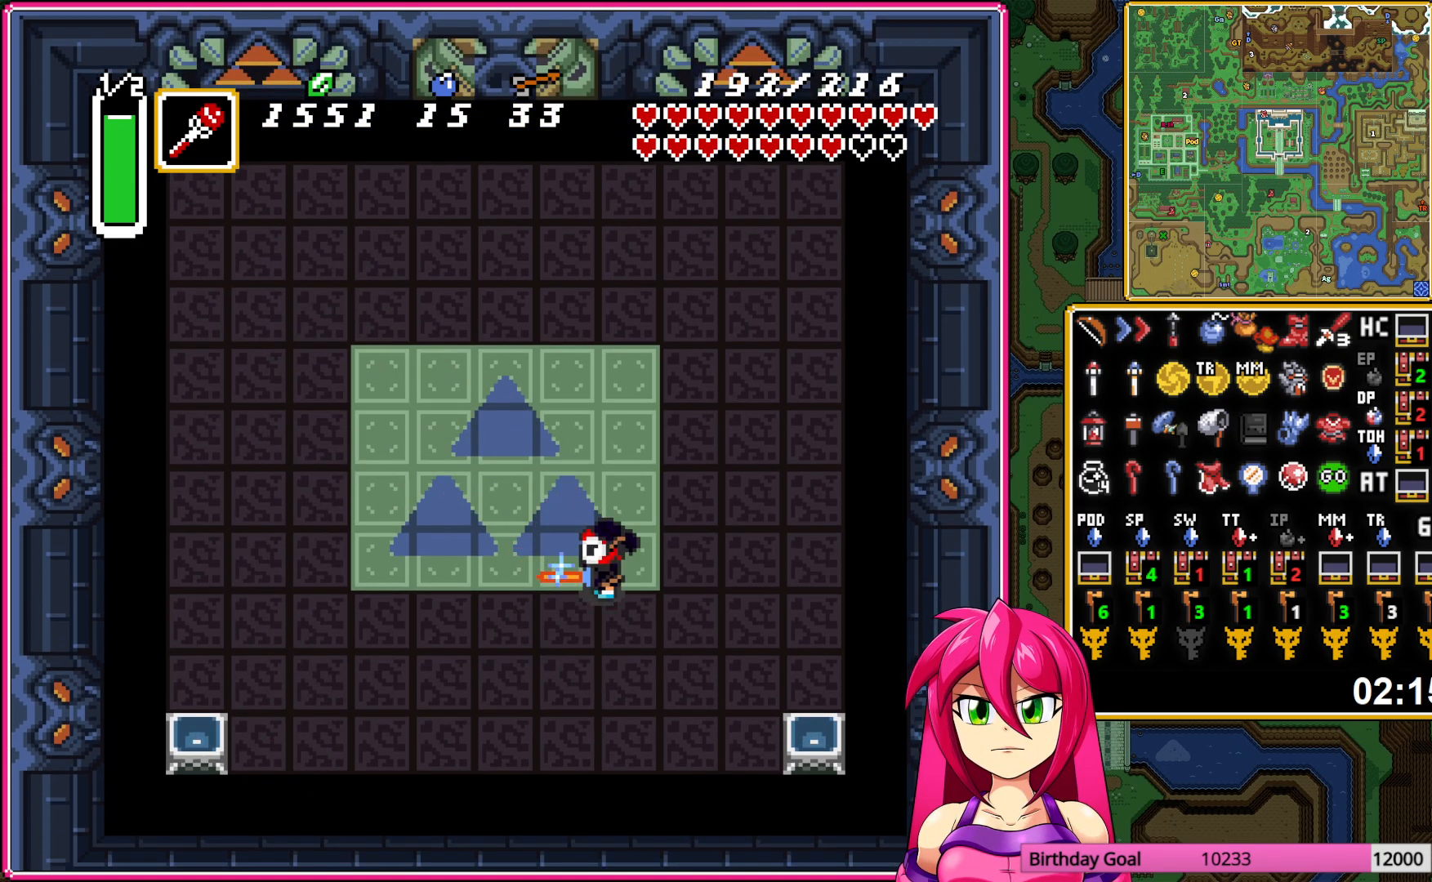
{"buttons": ["B", "DPAD_DOWN"], "events": [[283, "DPAD_LEFT", "up"], [367, "DPAD_DOWN", "down"]]}
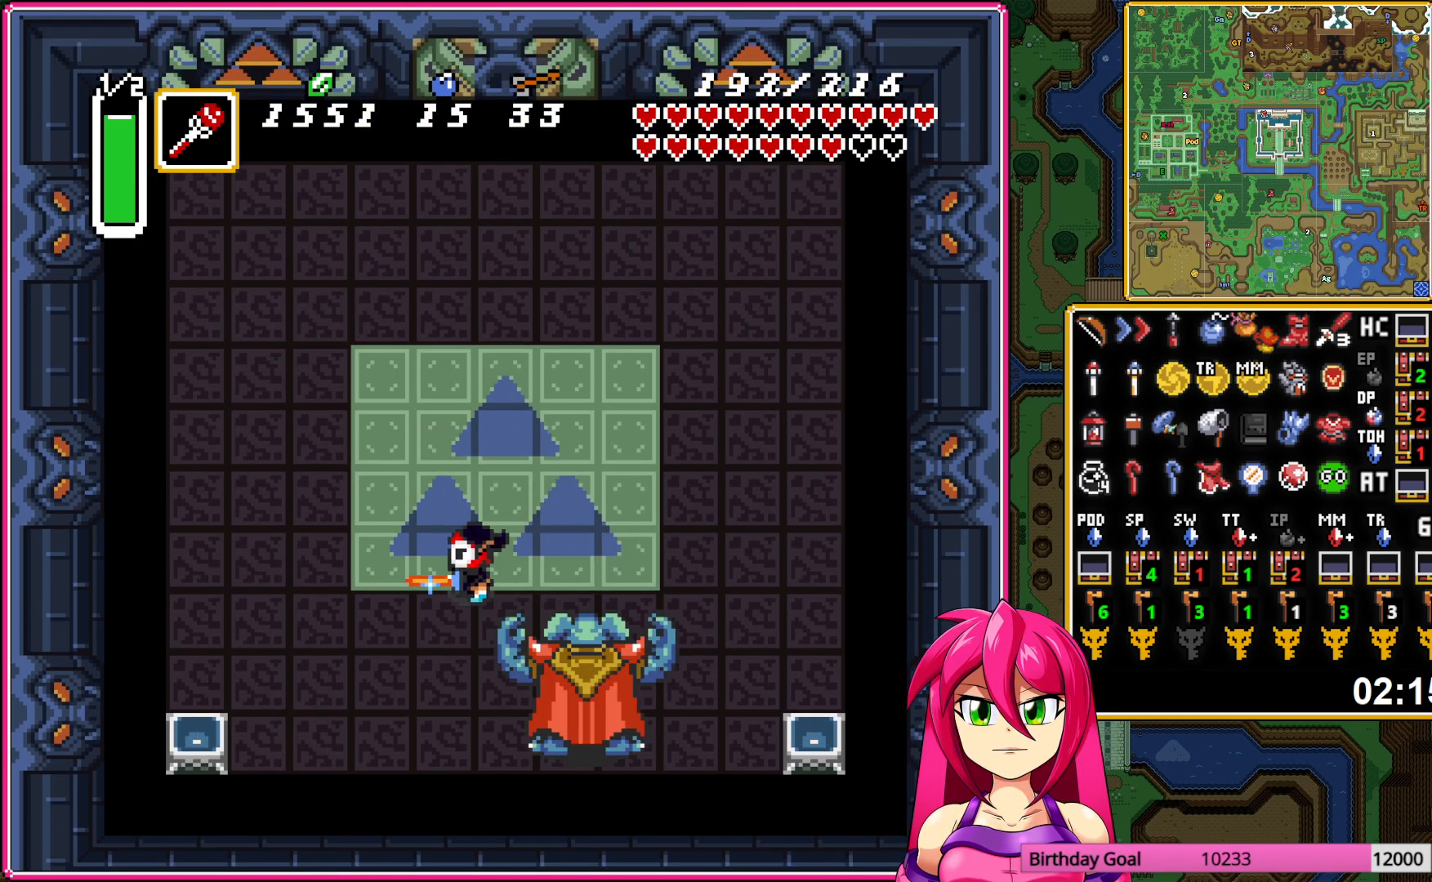
{"buttons": ["B", "DPAD_UP"], "events": [[317, "DPAD_RIGHT", "down"], [333, "DPAD_DOWN", "up"], [467, "DPAD_UP", "down"], [500, "DPAD_RIGHT", "up"]]}
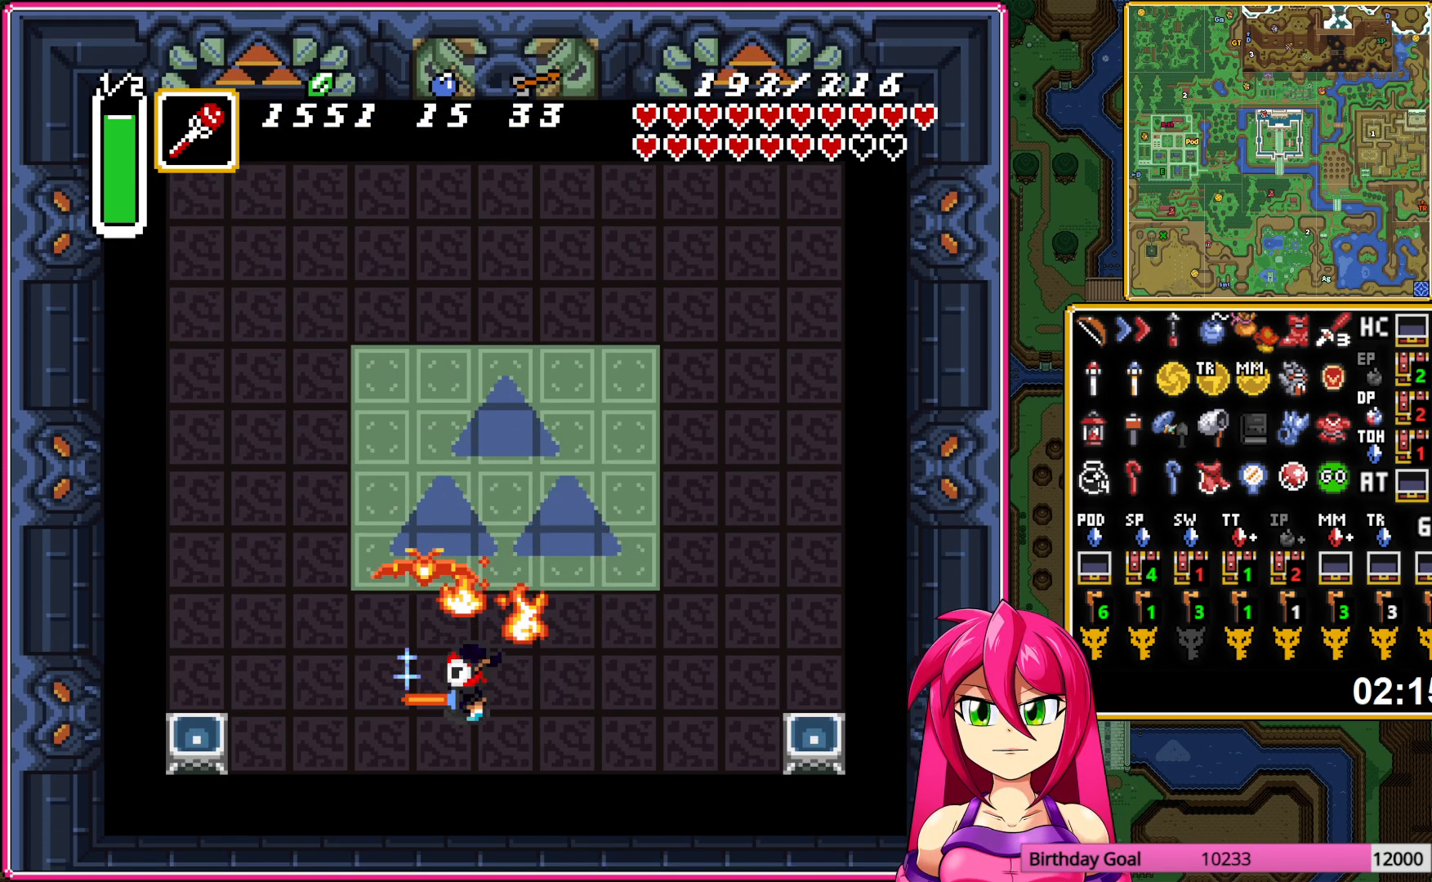
{"buttons": ["DPAD_UP"], "events": [[17, "B", "up"], [50, "DPAD_UP", "up"], [67, "B", "down"], [117, "DPAD_UP", "down"], [183, "B", "up"]]}
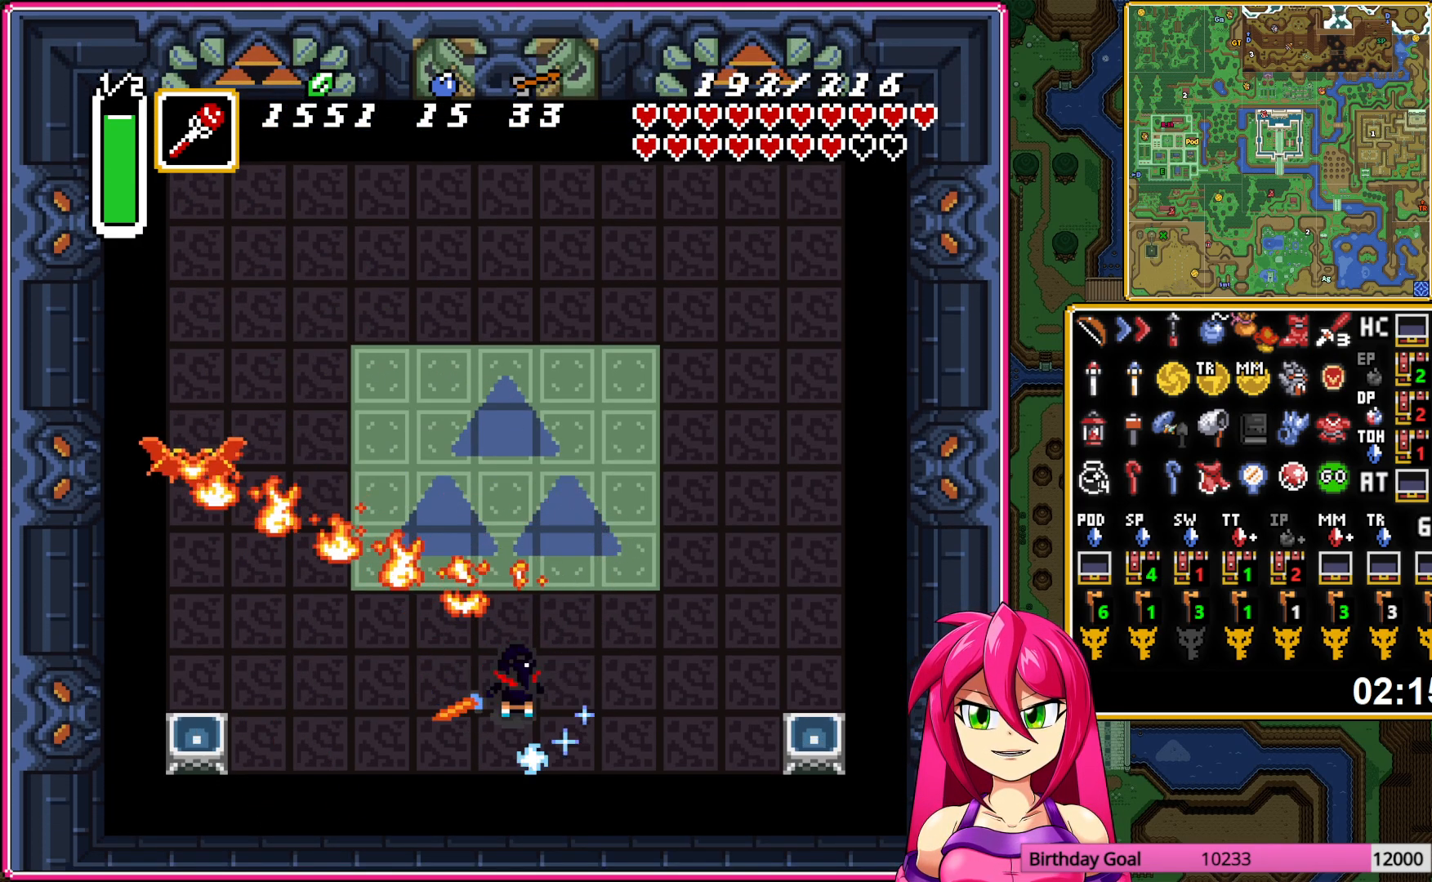
{"buttons": ["DPAD_UP", "DPAD_LEFT"], "events": [[217, "DPAD_LEFT", "down"]]}
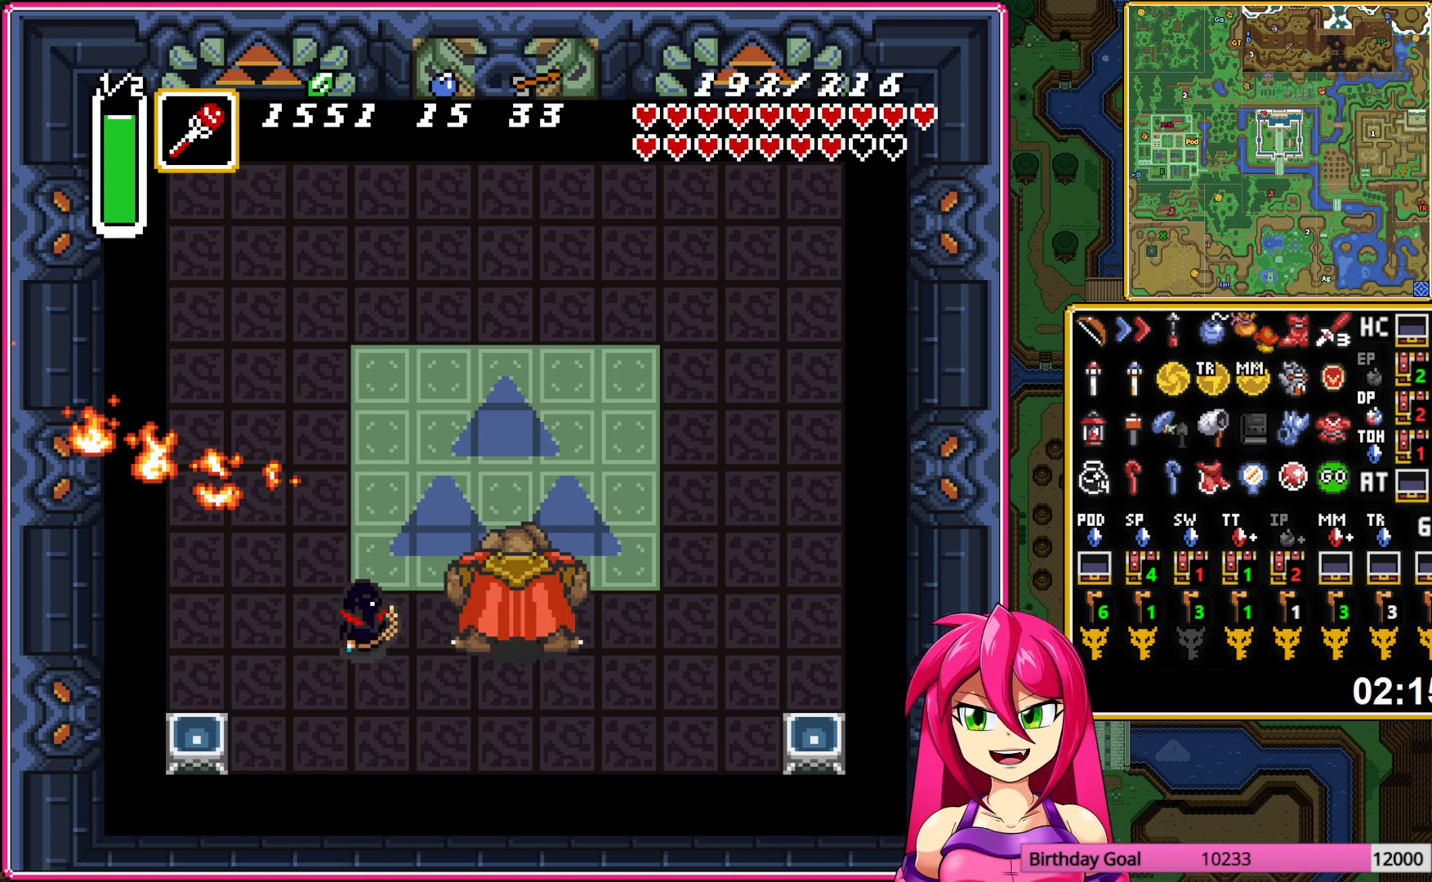
{"buttons": ["DPAD_UP", "DPAD_LEFT"], "events": []}
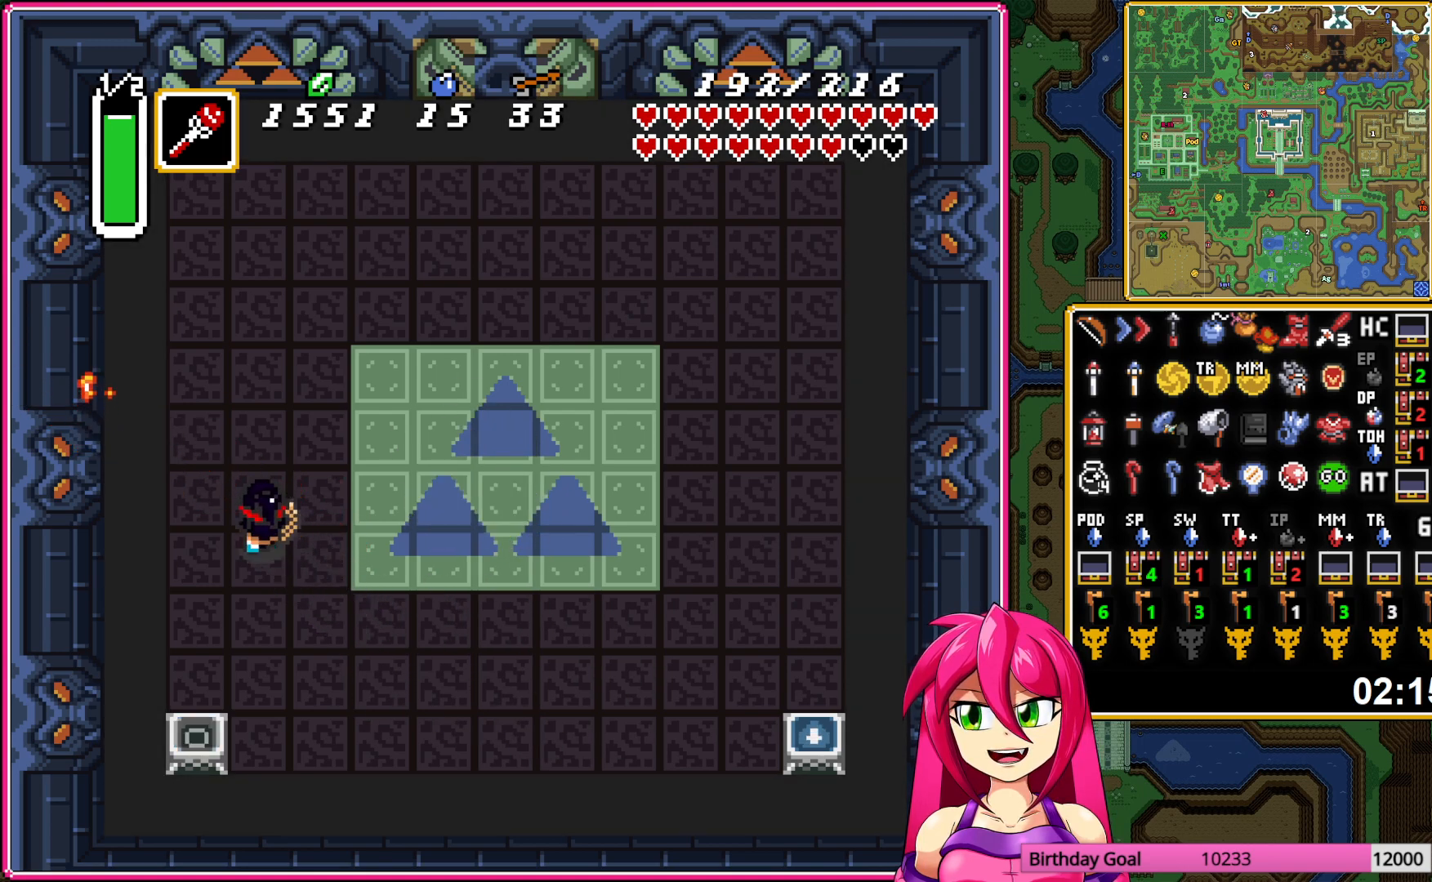
{"buttons": ["DPAD_UP", "DPAD_RIGHT"]}
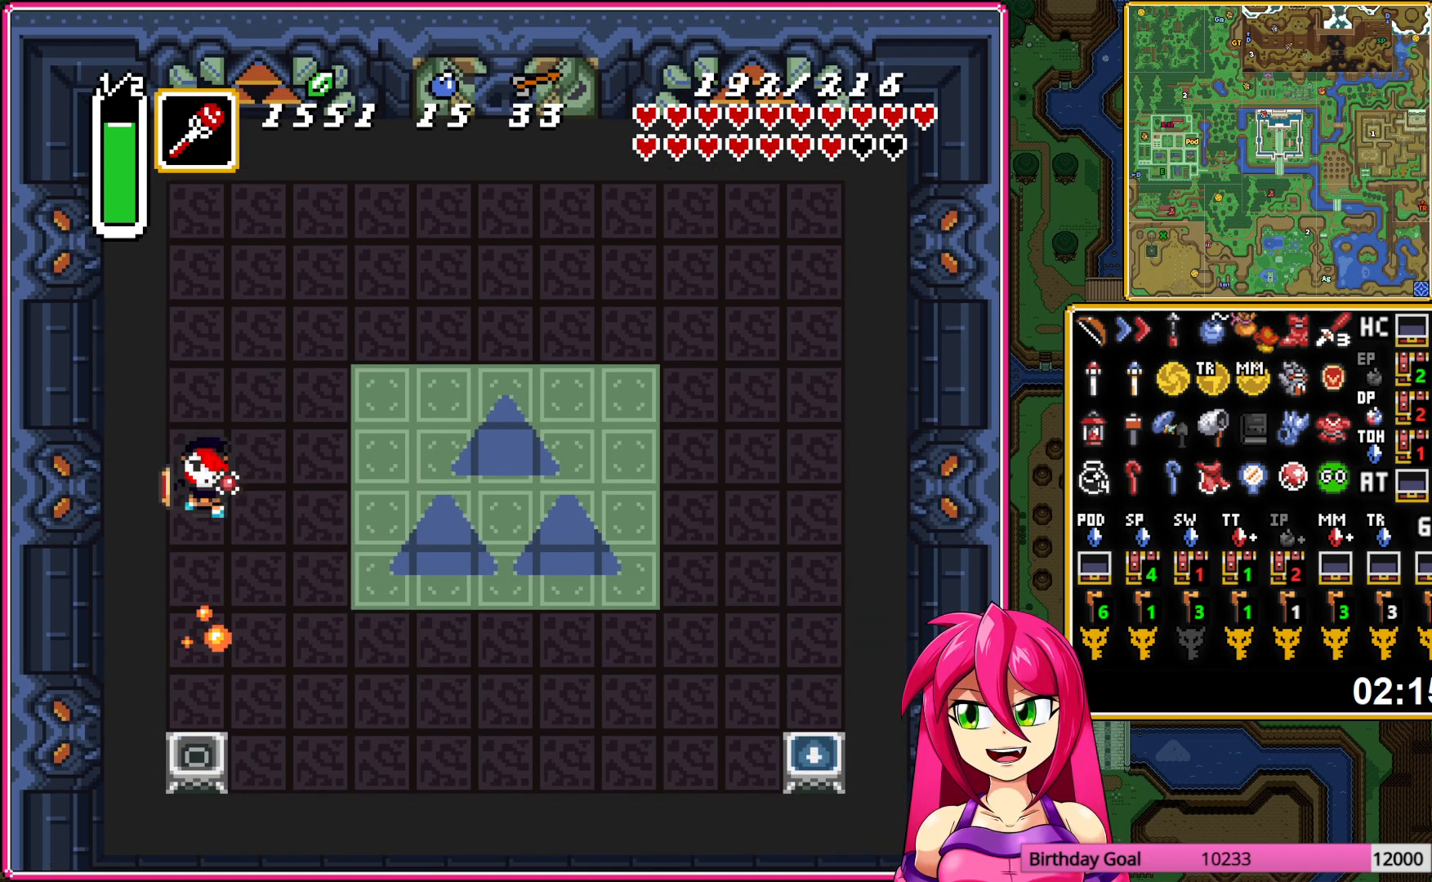
{"buttons": ["B", "DPAD_UP", "DPAD_RIGHT"], "events": [[17, "B", "down"]]}
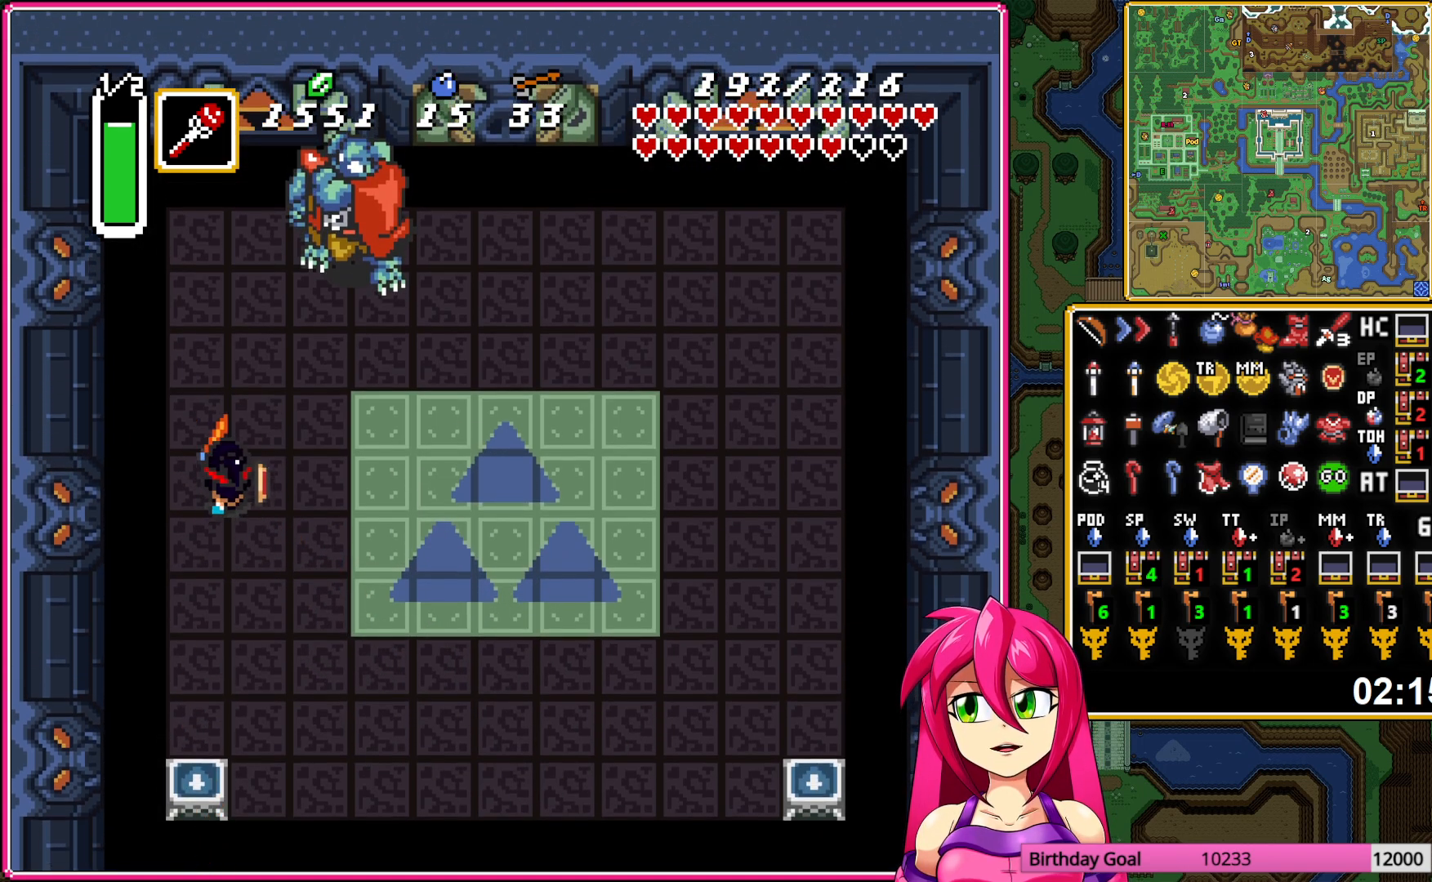
{"buttons": ["B", "DPAD_UP"], "events": [[83, "DPAD_UP", "up"], [383, "DPAD_UP", "down"], [450, "DPAD_RIGHT", "up"]]}
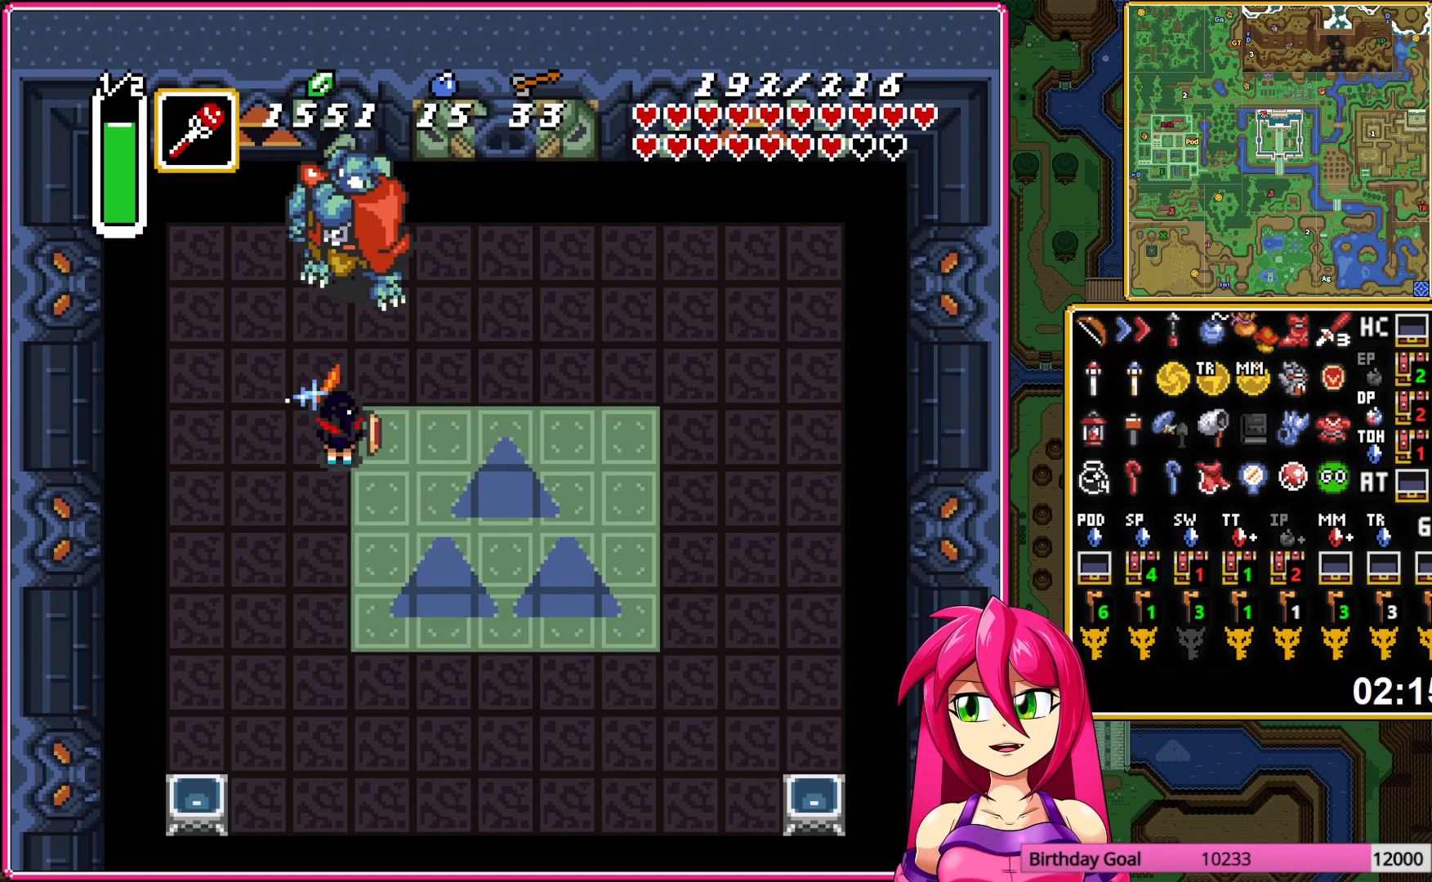
{"buttons": [], "events": [[283, "B", "up"], [433, "DPAD_UP", "up"]]}
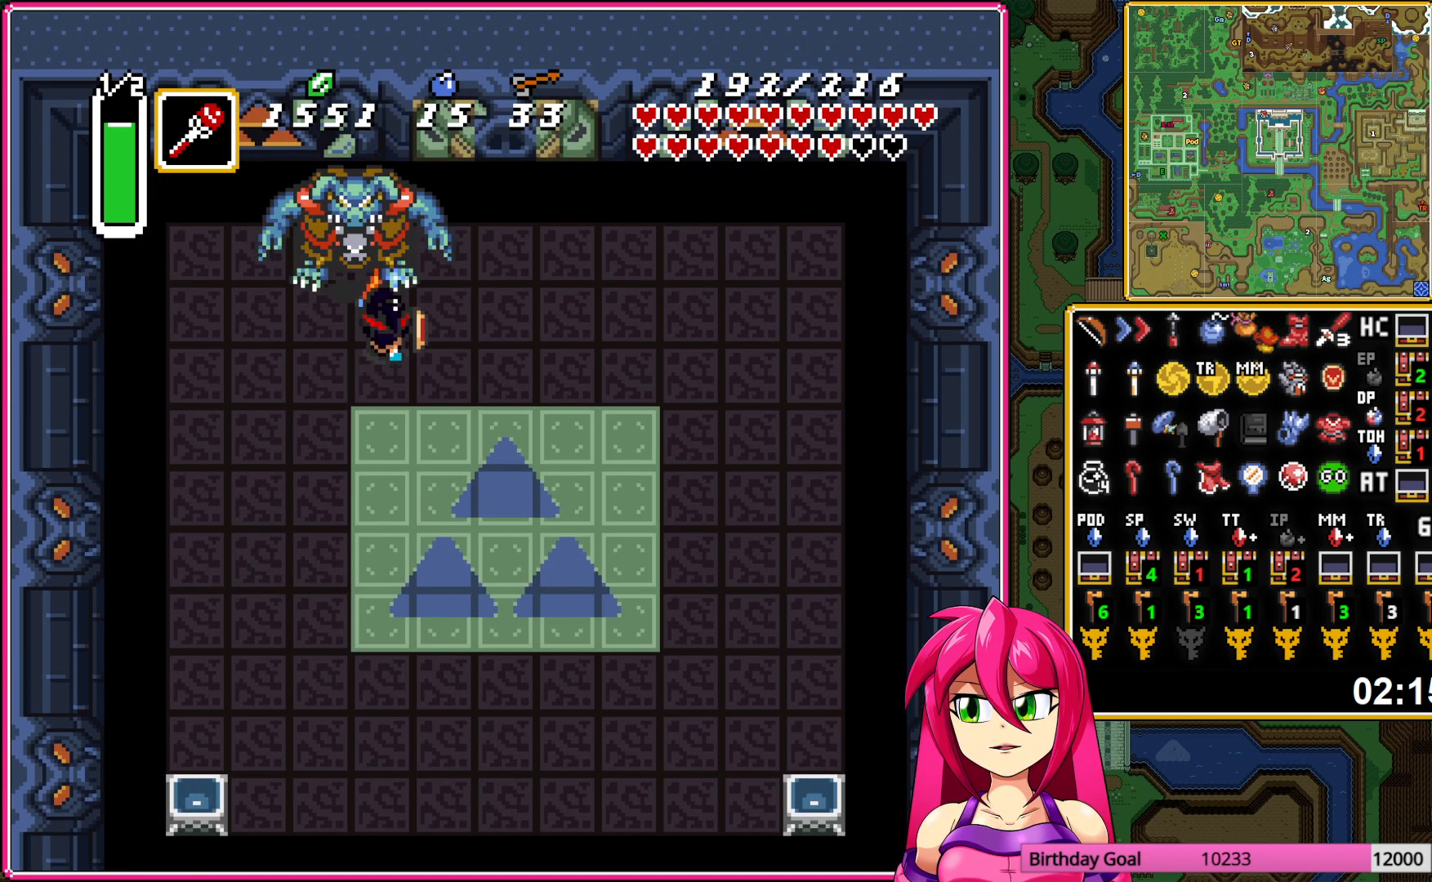
{"buttons": ["B", "DPAD_LEFT"], "events": [[17, "DPAD_DOWN", "down"], [333, "DPAD_DOWN", "up"], [333, "DPAD_LEFT", "down"], [483, "B", "down"]]}
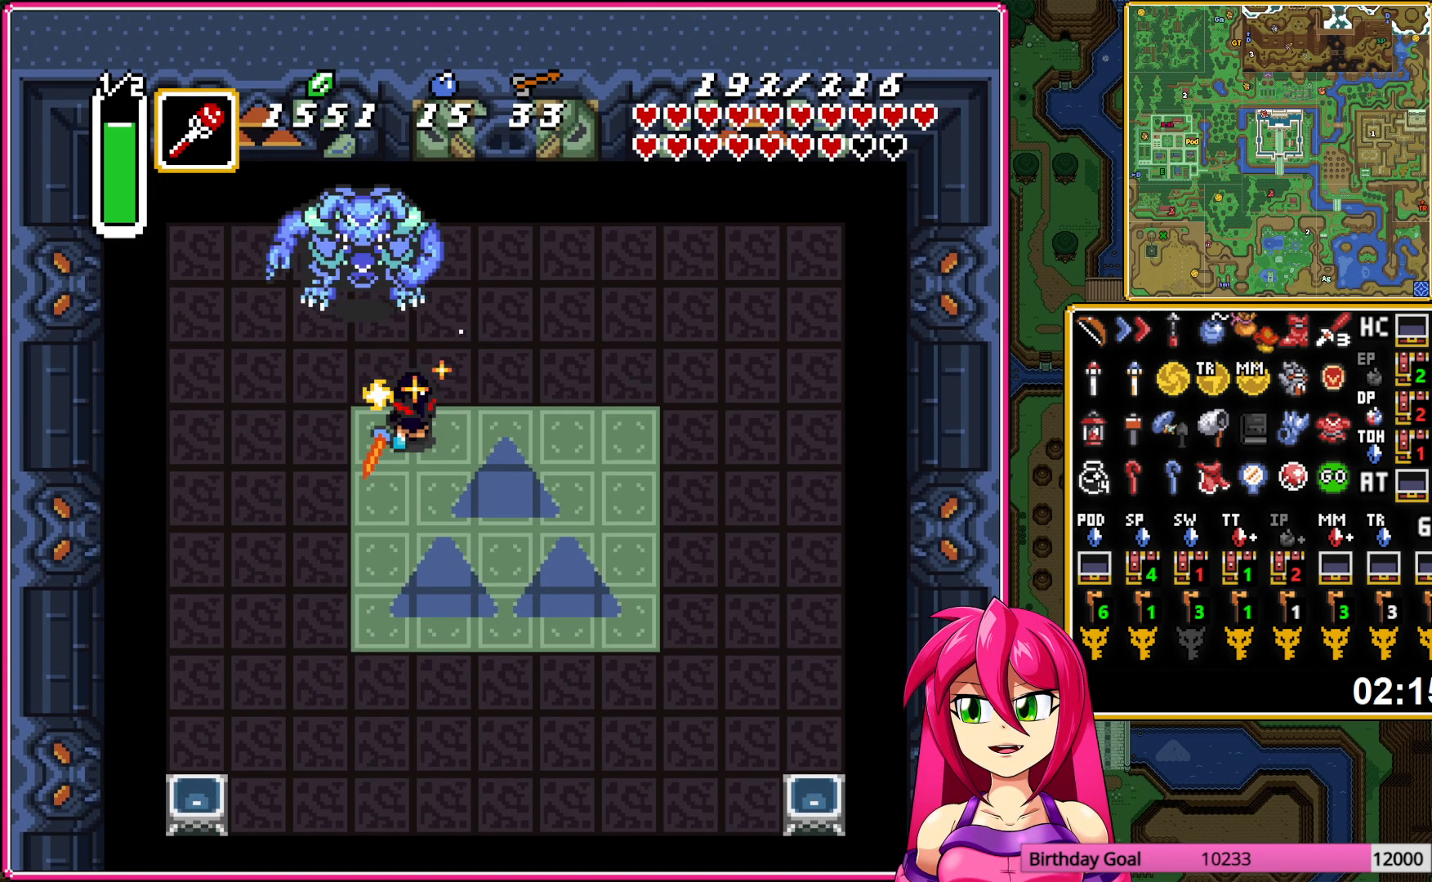
{"buttons": ["B", "DPAD_DOWN", "DPAD_RIGHT"], "events": [[67, "DPAD_LEFT", "up"], [83, "DPAD_DOWN", "down"], [100, "DPAD_RIGHT", "down"]]}
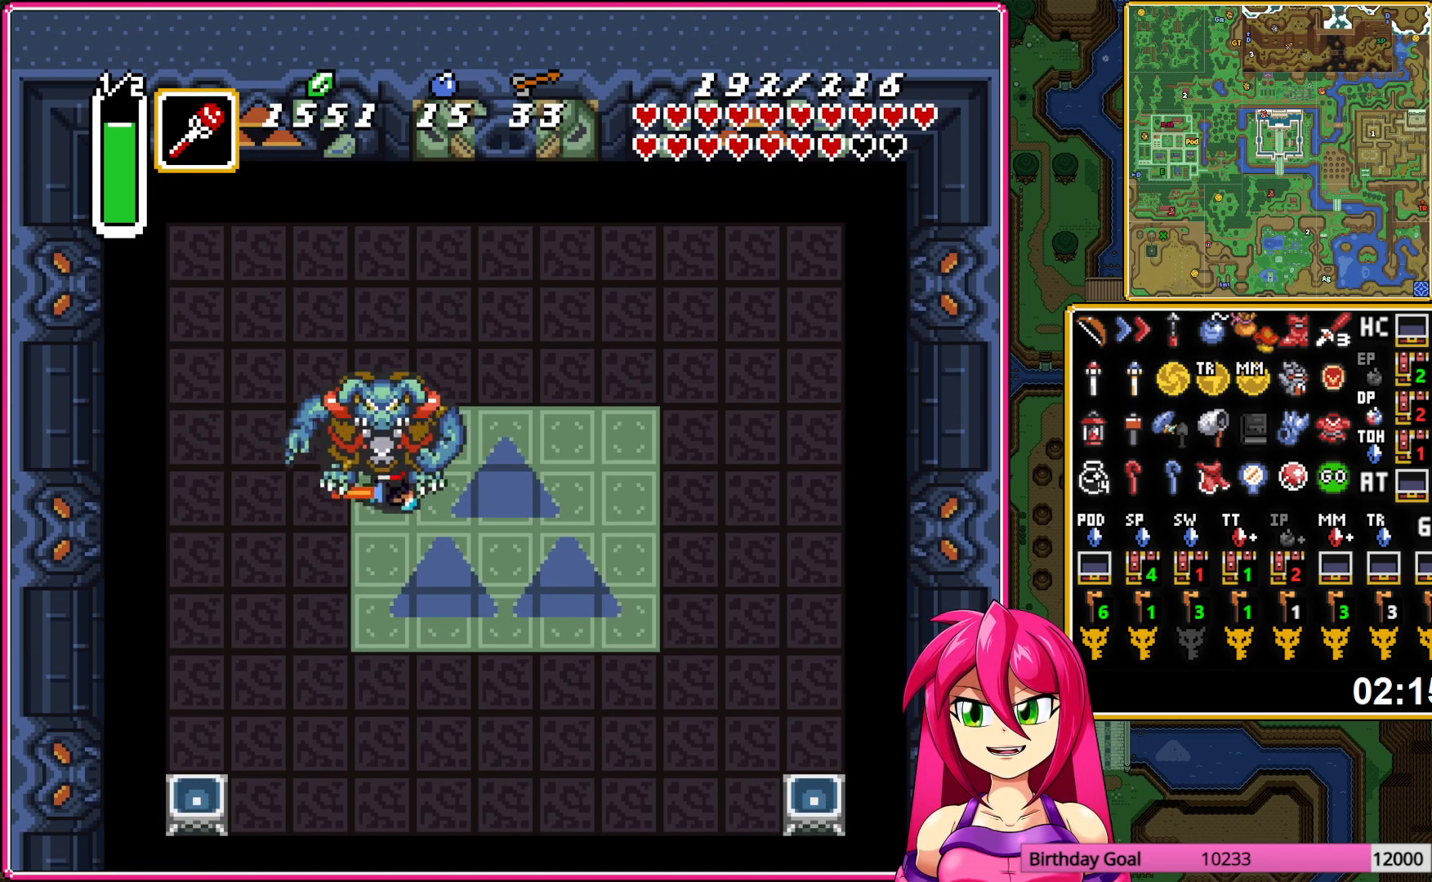
{"buttons": ["B", "DPAD_DOWN", "DPAD_RIGHT"], "events": []}
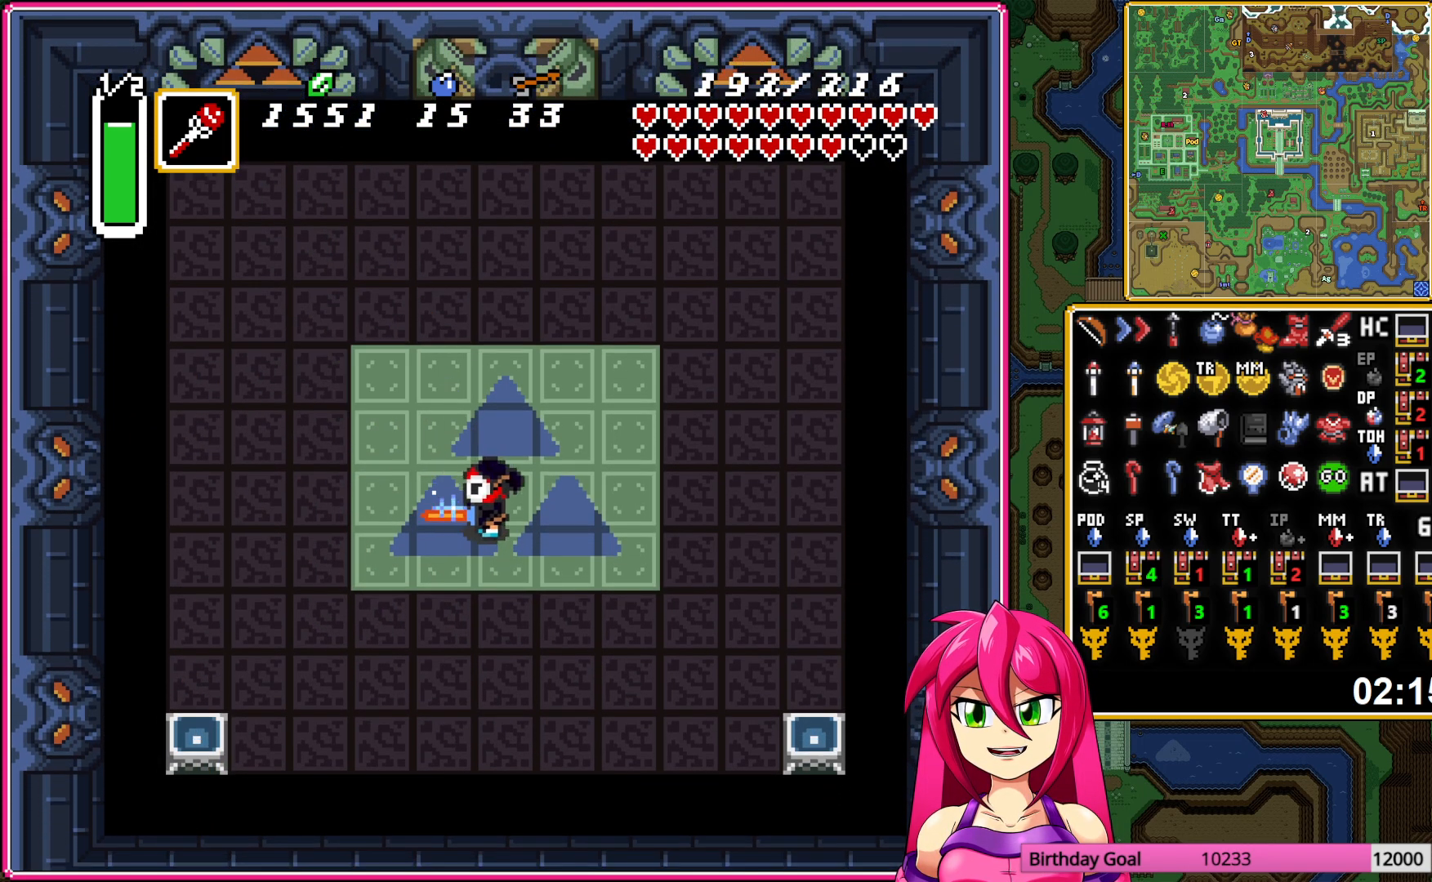
{"buttons": ["B"], "events": [[67, "DPAD_DOWN", "up"], [117, "DPAD_RIGHT", "up"], [433, "DPAD_RIGHT", "down"], [500, "DPAD_RIGHT", "up"]]}
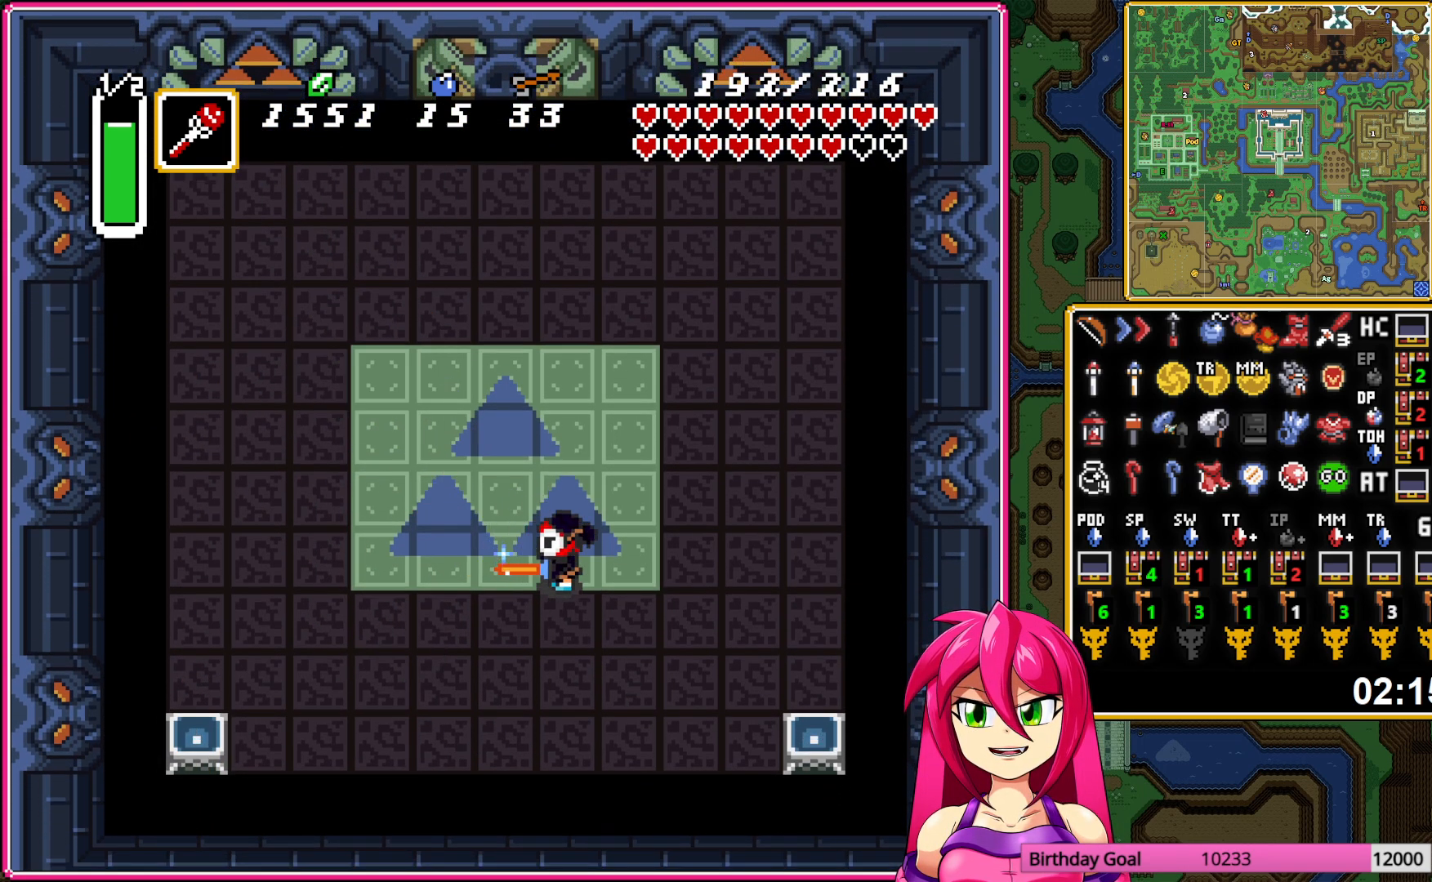
{"buttons": ["B", "DPAD_DOWN"], "events": [[133, "DPAD_DOWN", "down"]]}
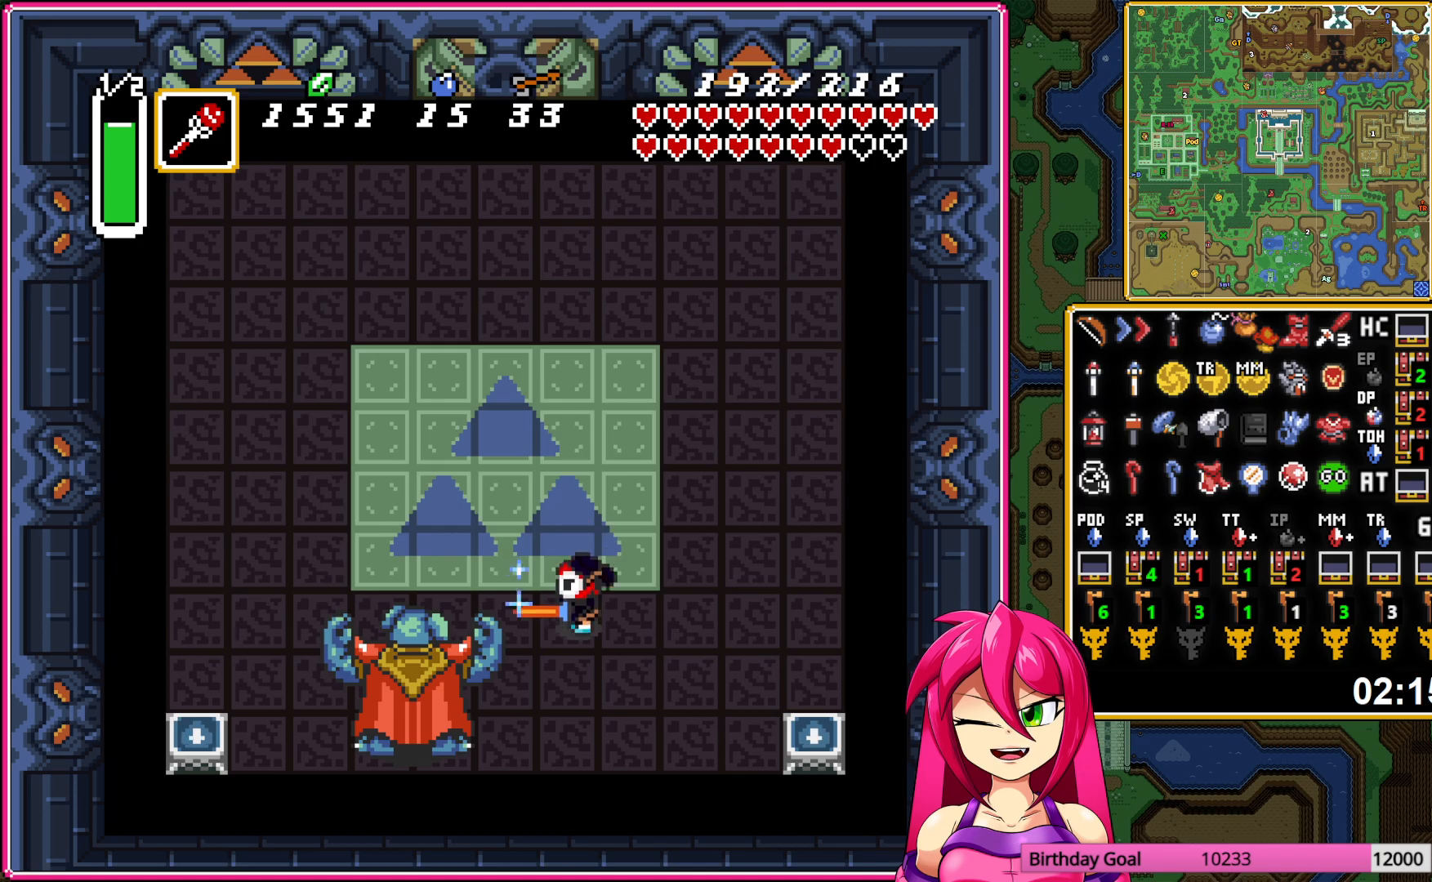
{"buttons": ["B"], "events": [[67, "DPAD_LEFT", "down"], [117, "DPAD_DOWN", "up"], [417, "B", "up"], [433, "DPAD_LEFT", "up"], [467, "B", "down"]]}
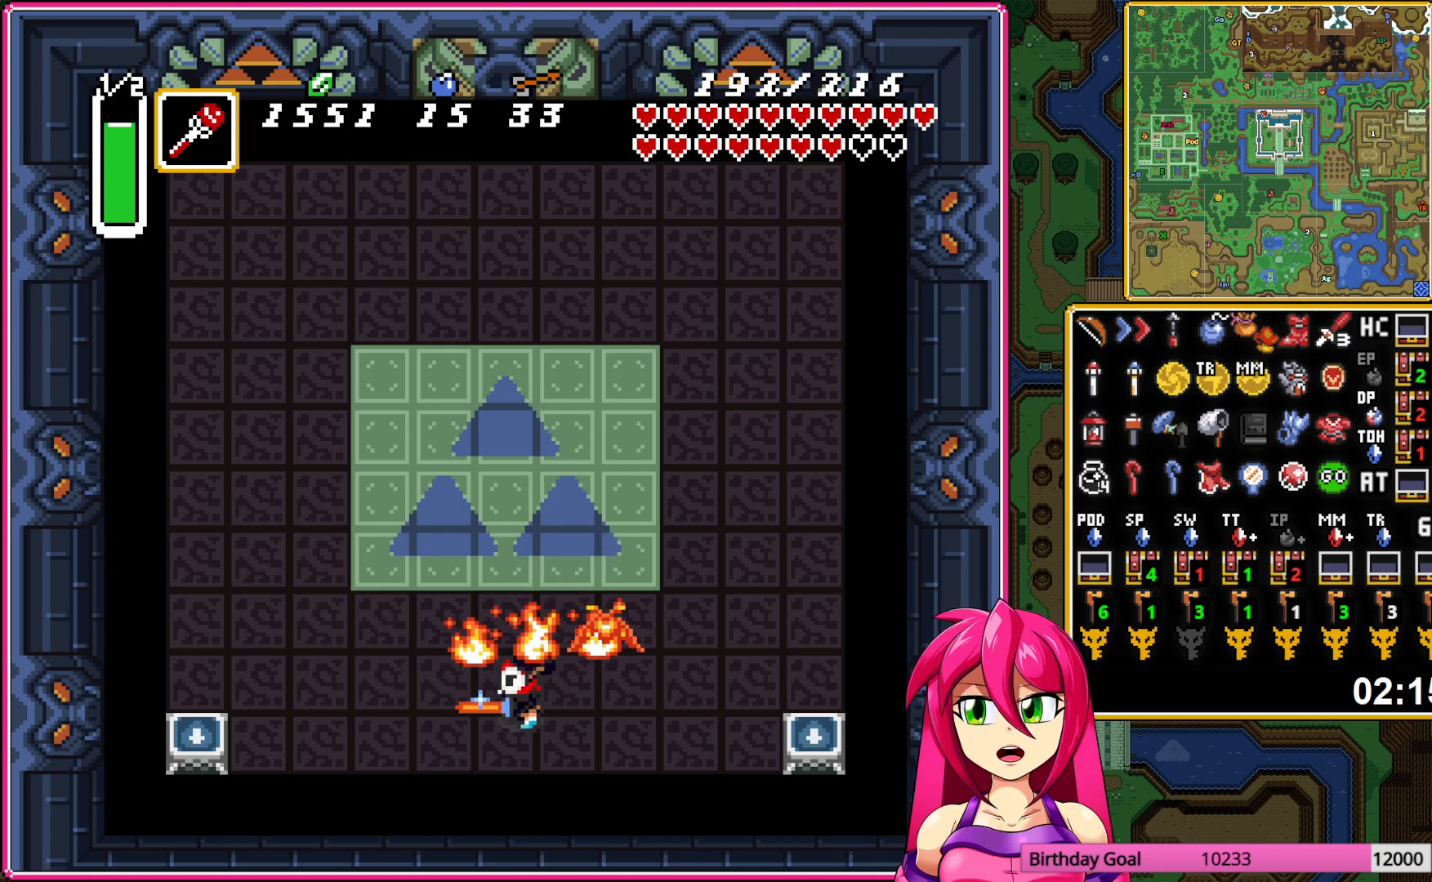
{"buttons": ["DPAD_UP", "DPAD_LEFT"], "events": [[83, "B", "up"], [150, "B", "down"], [283, "B", "up"], [350, "DPAD_LEFT", "down"], [417, "DPAD_UP", "down"]]}
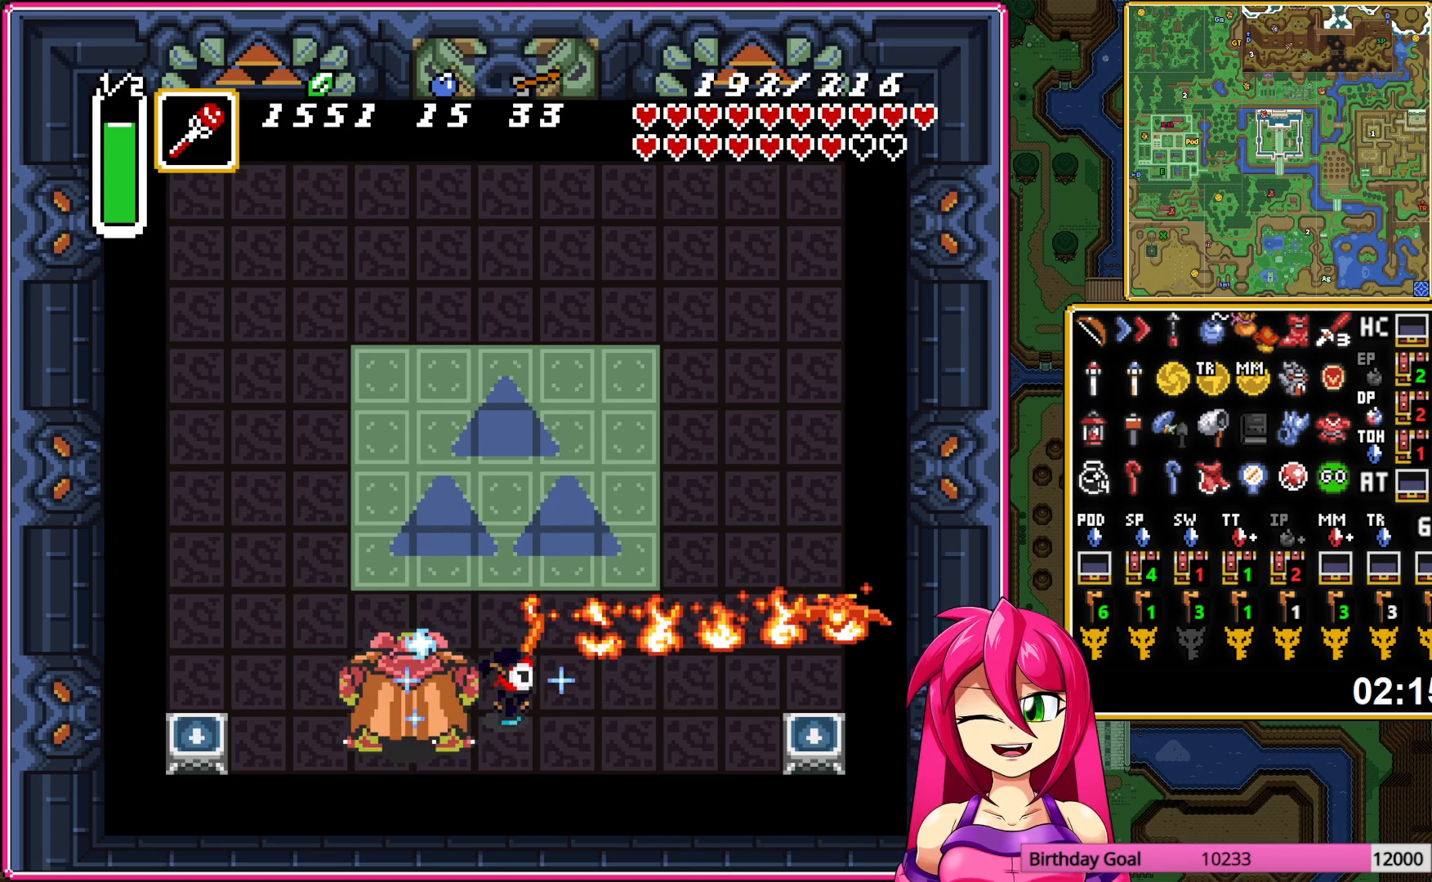
{"buttons": ["DPAD_UP", "DPAD_LEFT"], "events": []}